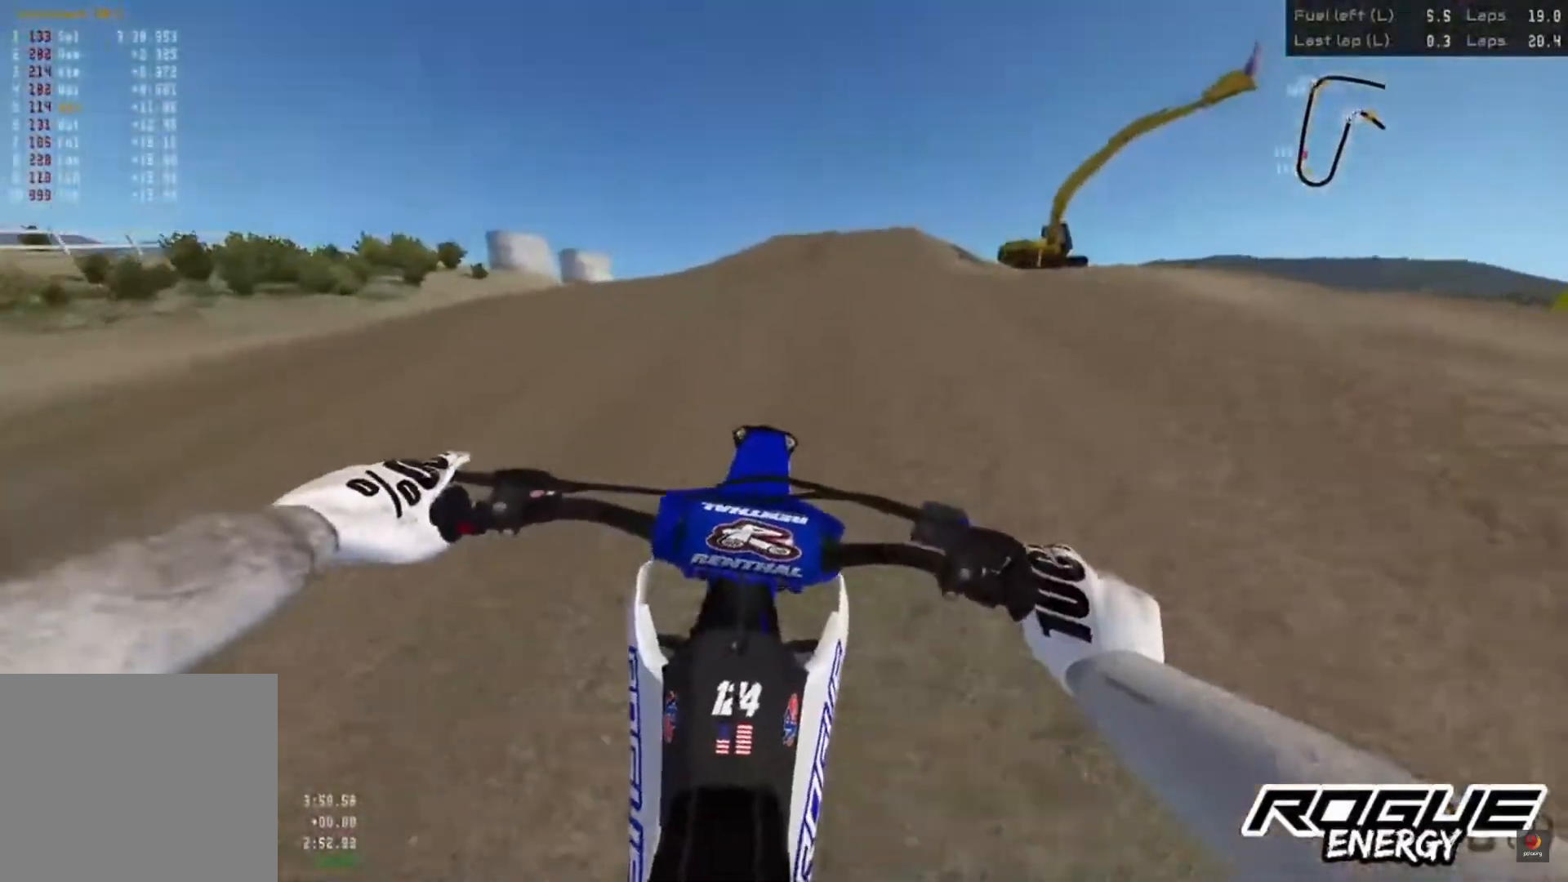
Gameplay with a controller (PlayStation layout); each line is a JSON object with the inputs held at the frame after it. "events" lists button and stick changes between this image and that frame as [ms after this image, input, new state], when the widget could be followed in between.
{"buttons": ["R2"], "left_stick": "center", "right_stick": "center", "events": [[150, "R2", "up"], [450, "R2", "down"]]}
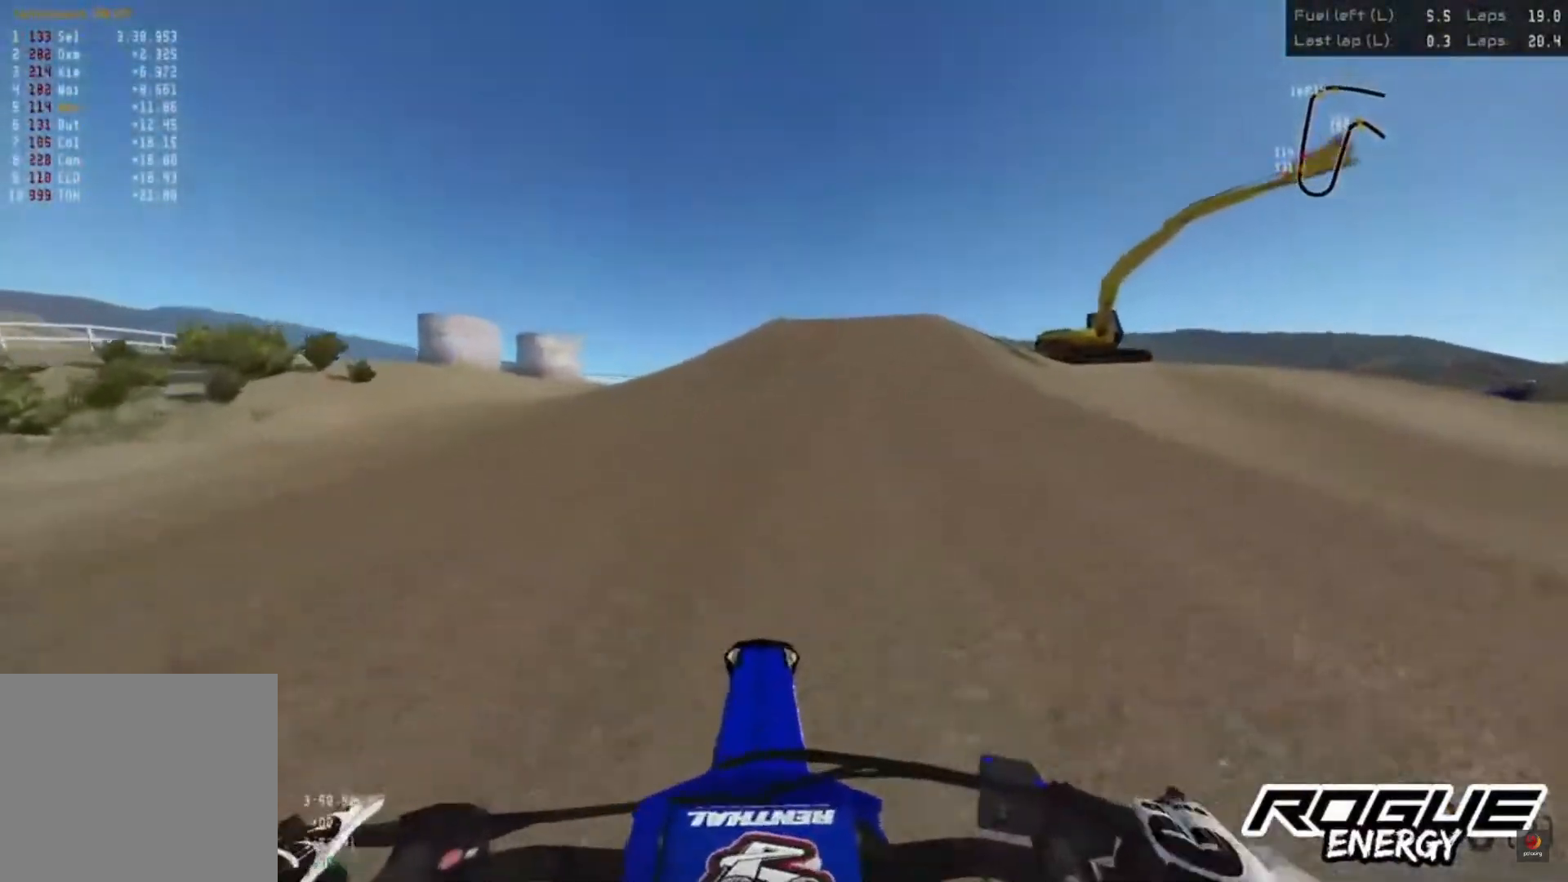
{"buttons": ["R2"], "left_stick": "center", "right_stick": "center", "events": []}
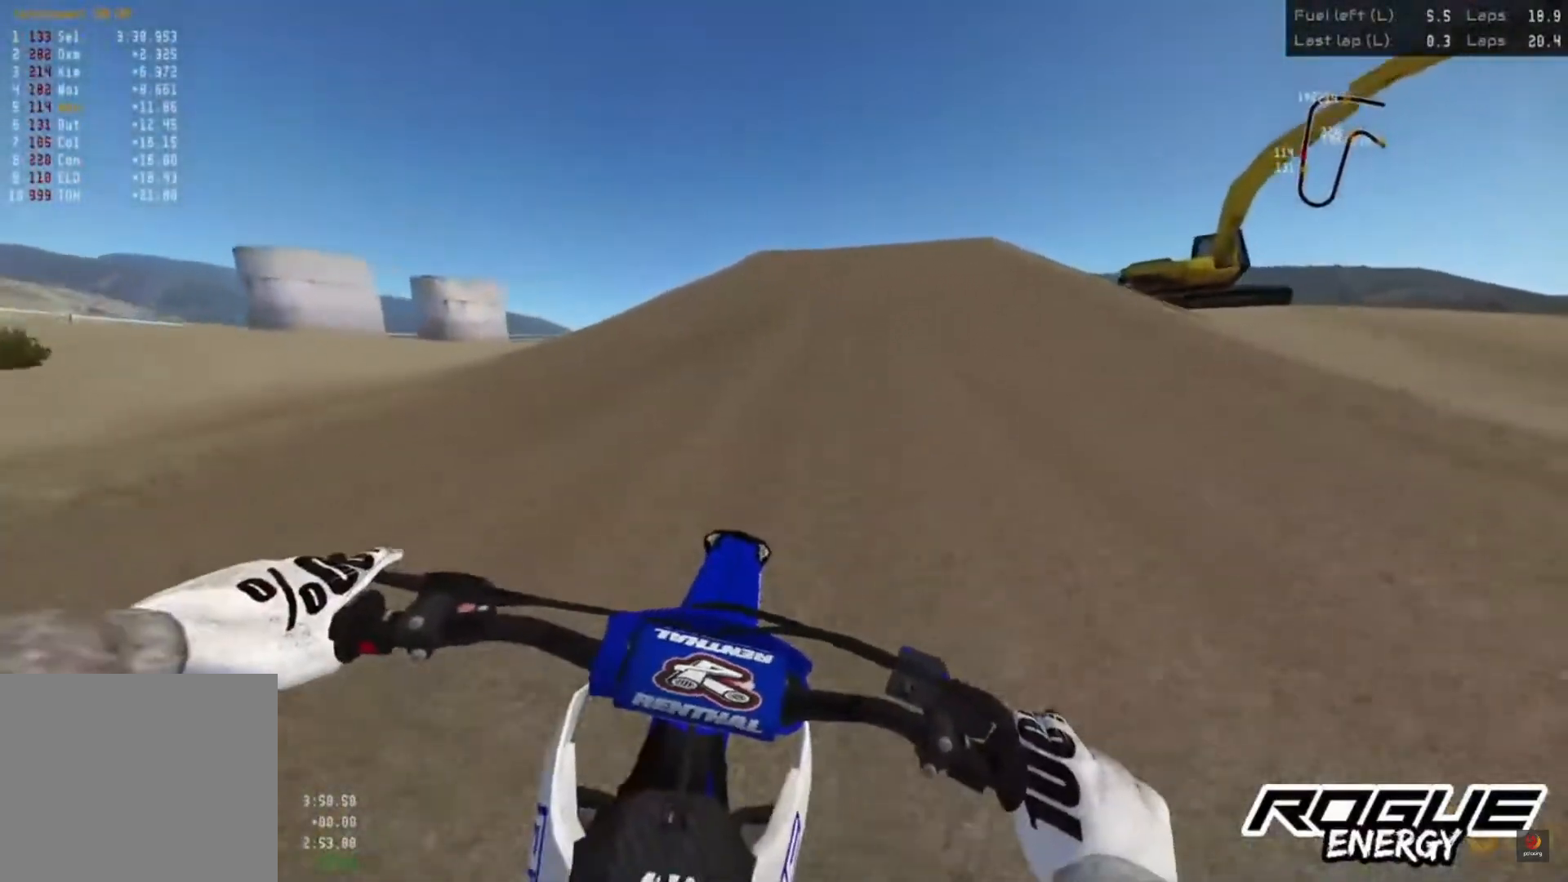
{"buttons": ["R2"], "left_stick": "center", "right_stick": "center", "events": []}
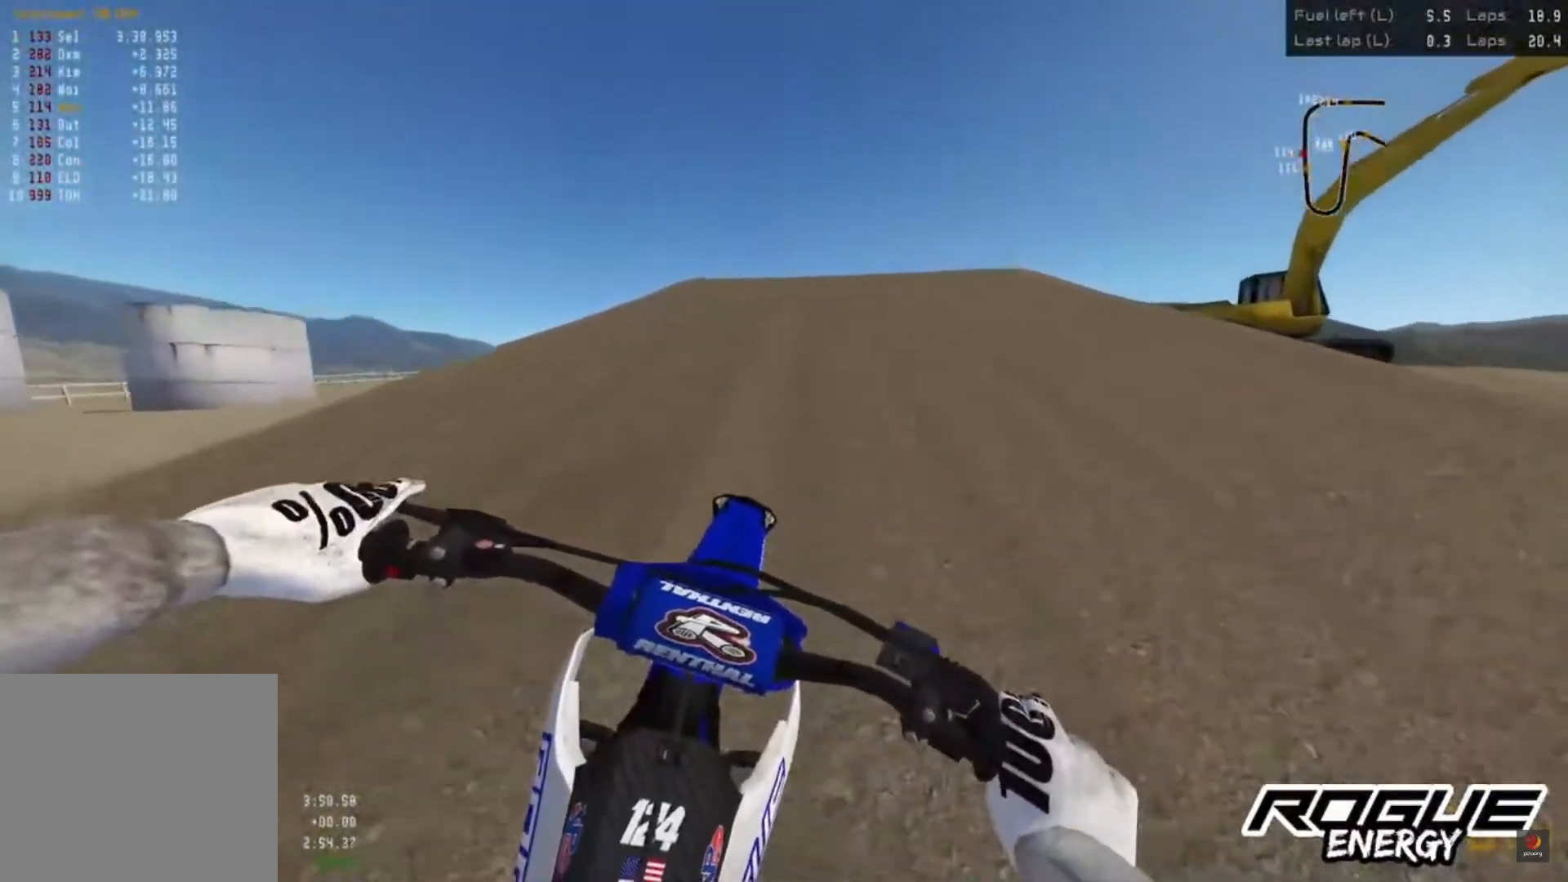
{"buttons": [], "left_stick": "up-right", "right_stick": "down", "events": [[300, "left_stick", "up-right"], [300, "right_stick", "down"], [367, "R2", "up"]]}
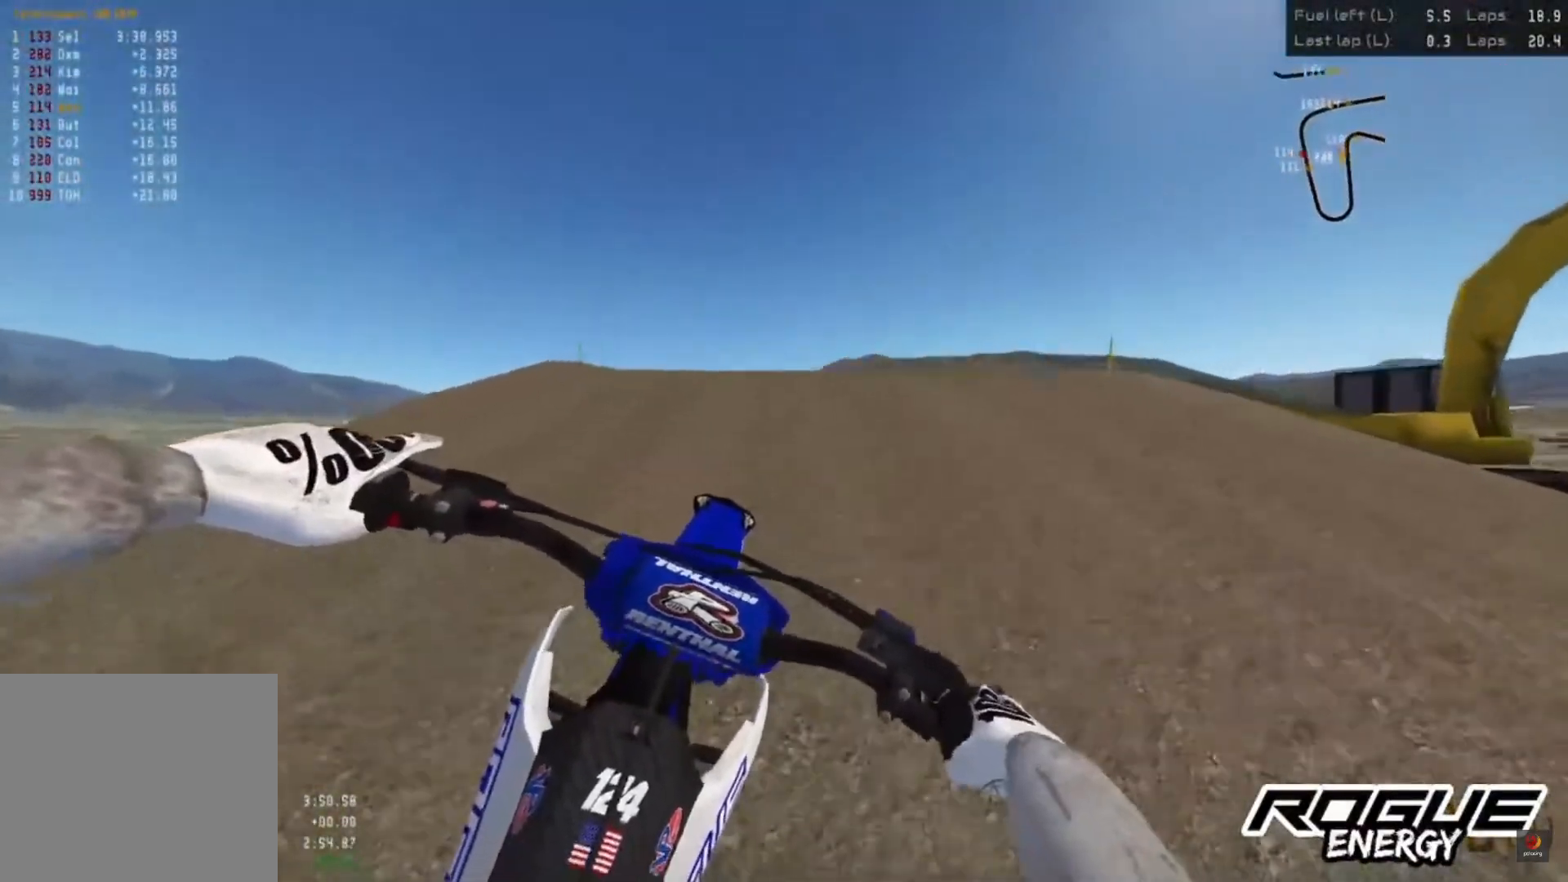
{"buttons": [], "left_stick": "up-right", "right_stick": "down", "events": [[133, "R2", "down"], [283, "R2", "up"]]}
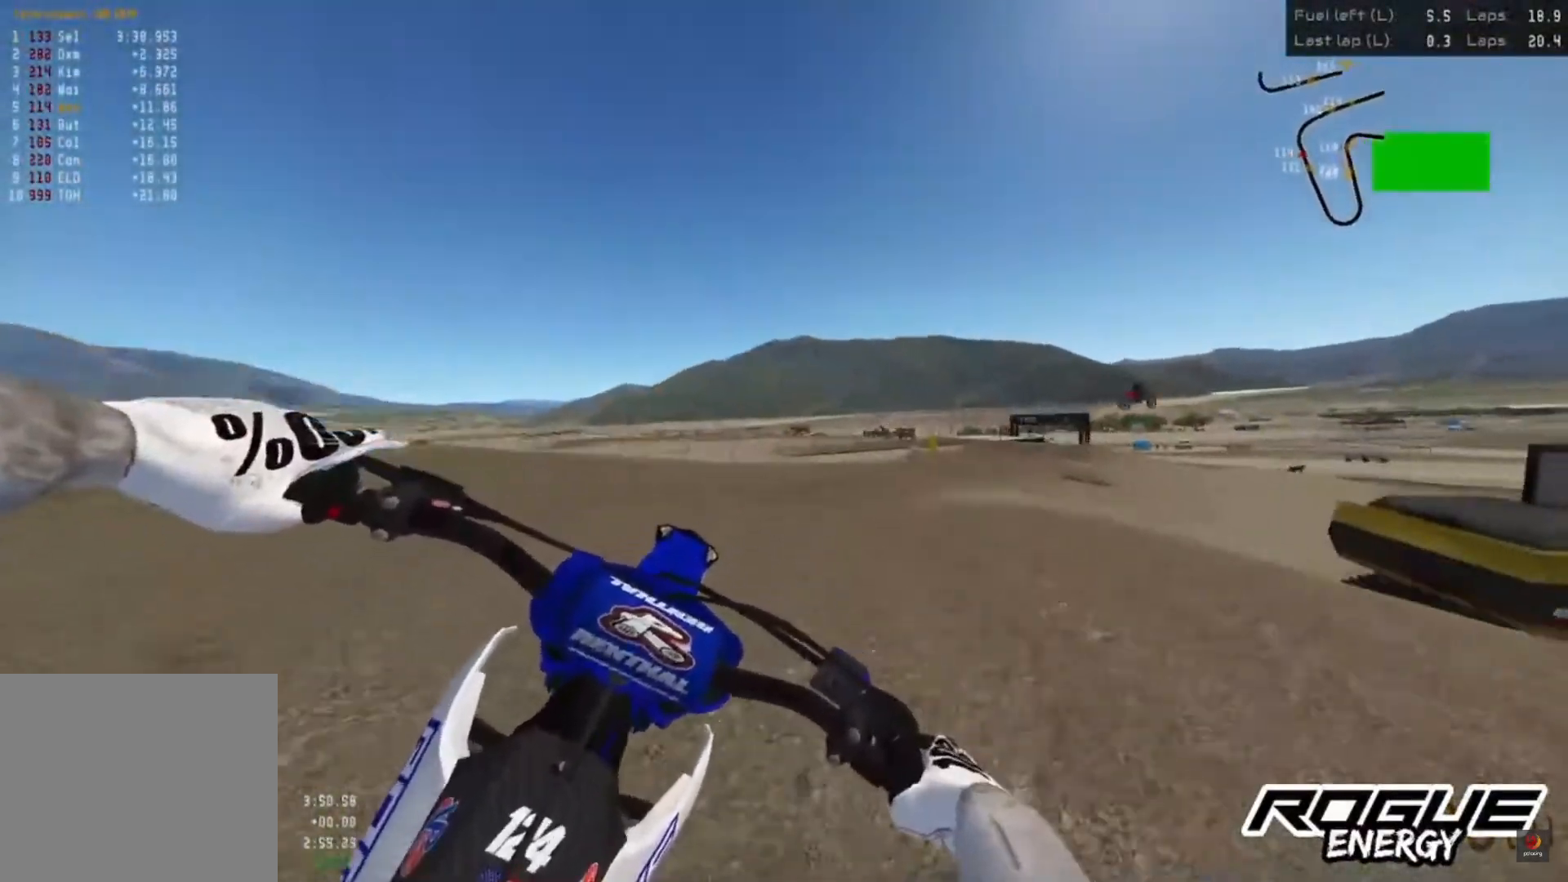
{"buttons": [], "left_stick": "up-right", "right_stick": "center", "events": [[83, "right_stick", "center"], [233, "R2", "down"], [433, "R2", "up"]]}
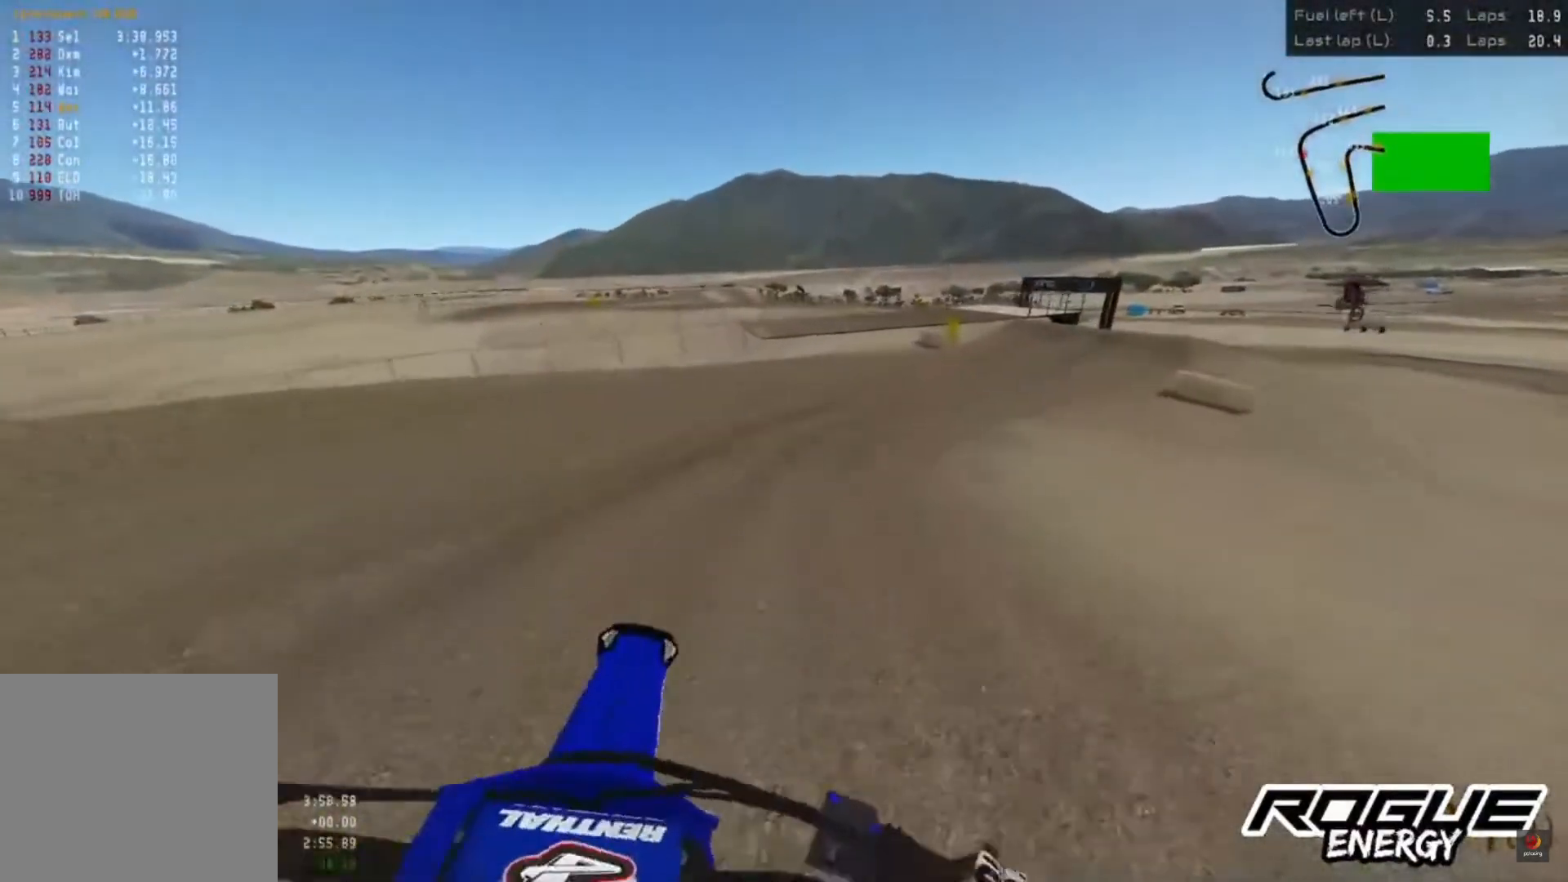
{"buttons": [], "left_stick": "up-right", "right_stick": "center", "events": [[33, "R2", "down"], [217, "R2", "up"], [300, "R2", "down"], [450, "R2", "up"]]}
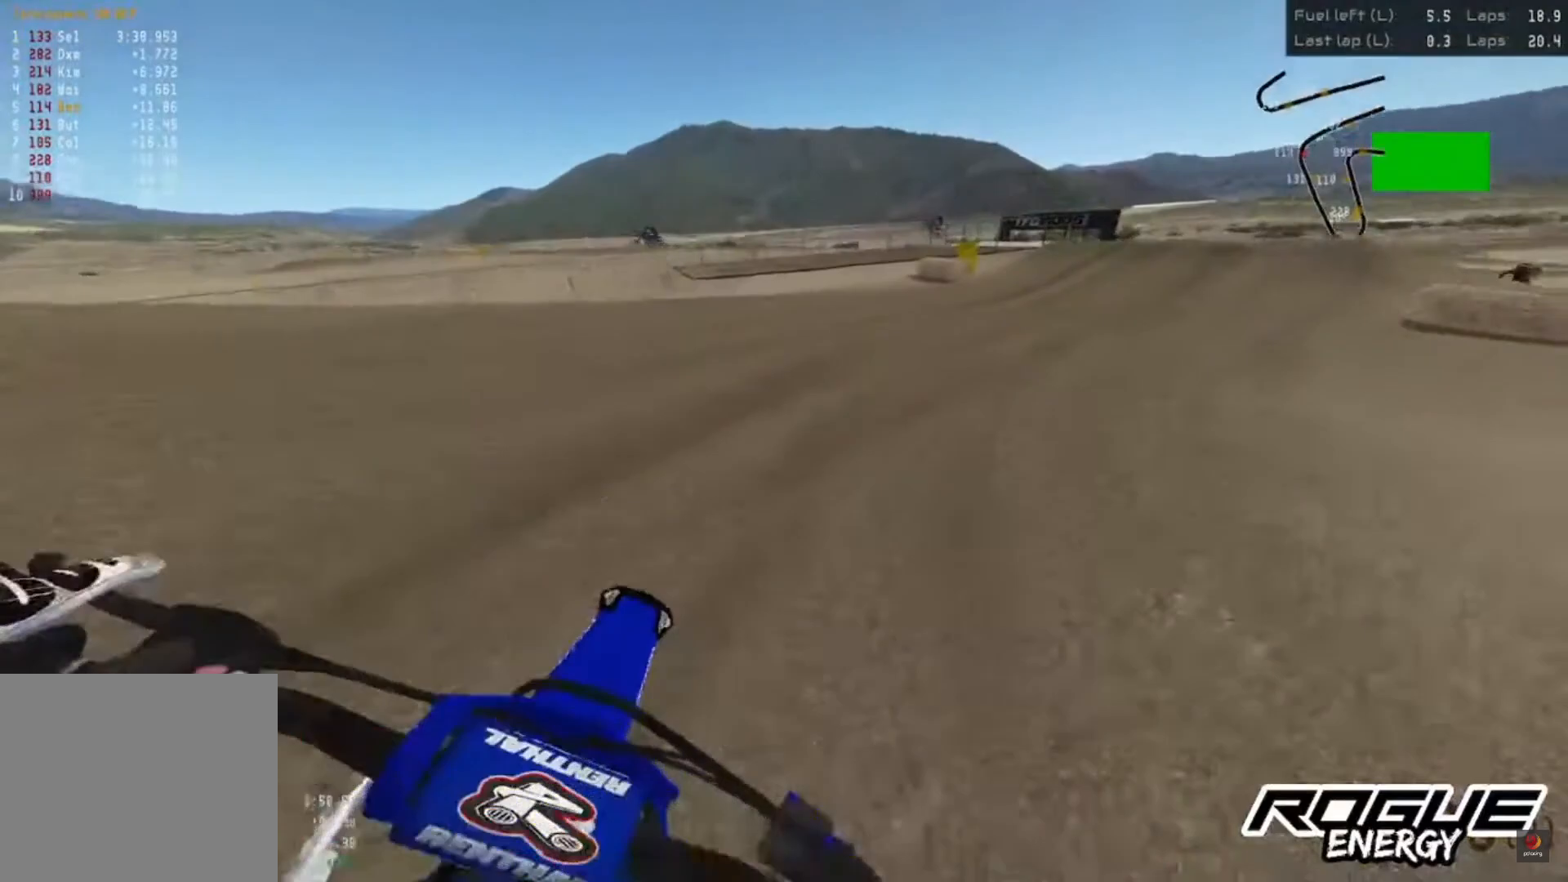
{"buttons": ["R2"], "left_stick": "up-right", "right_stick": "center", "events": [[33, "R2", "down"], [150, "R2", "up"], [267, "R2", "down"]]}
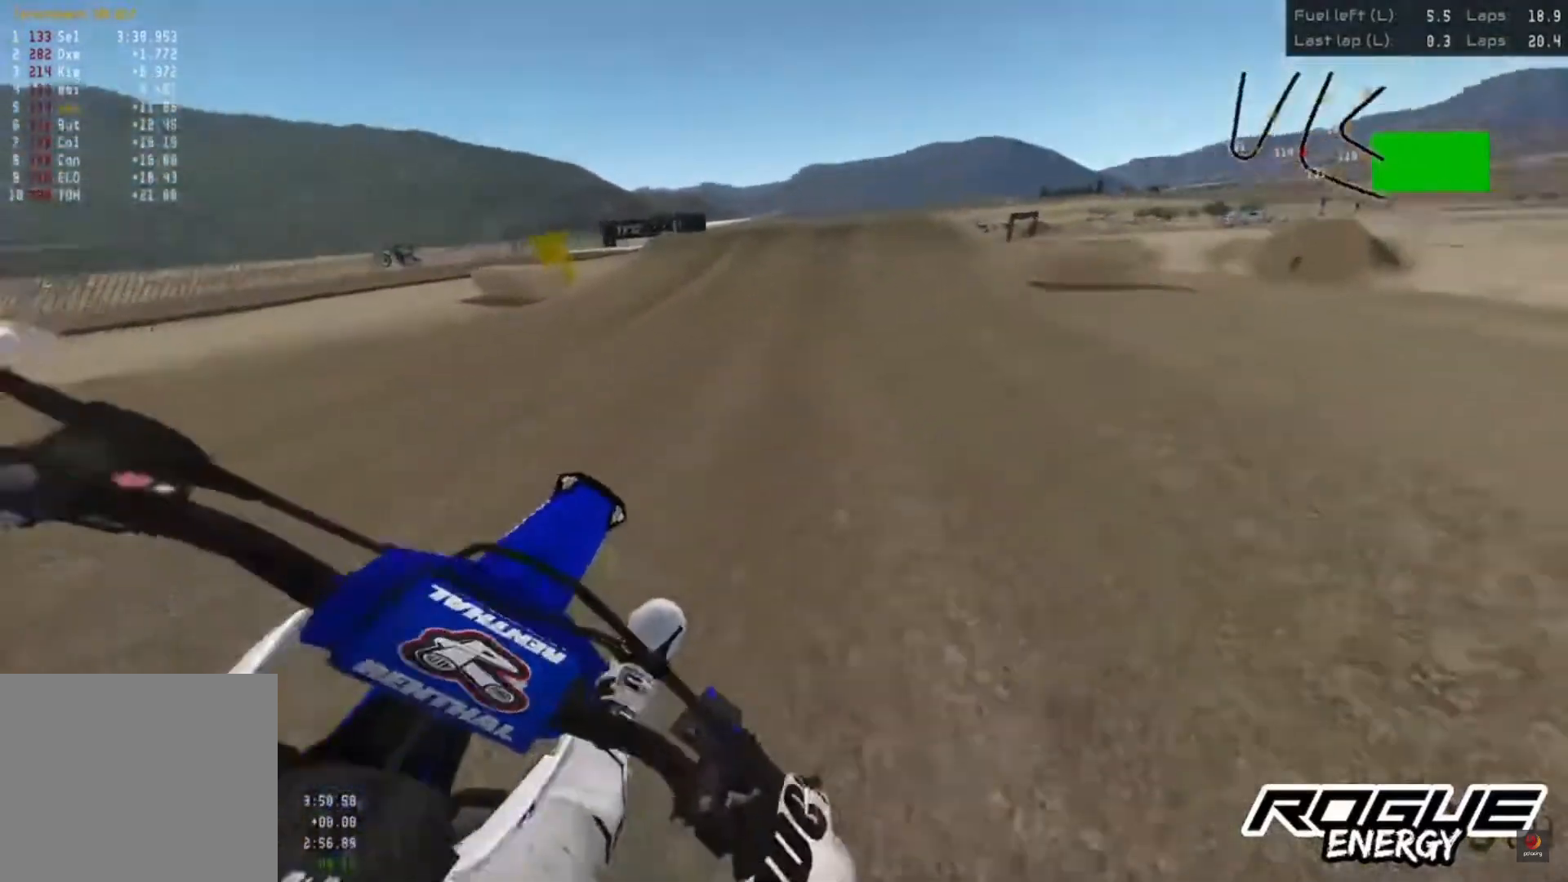
{"buttons": ["R2"], "left_stick": "center", "right_stick": "center", "events": [[267, "left_stick", "center"]]}
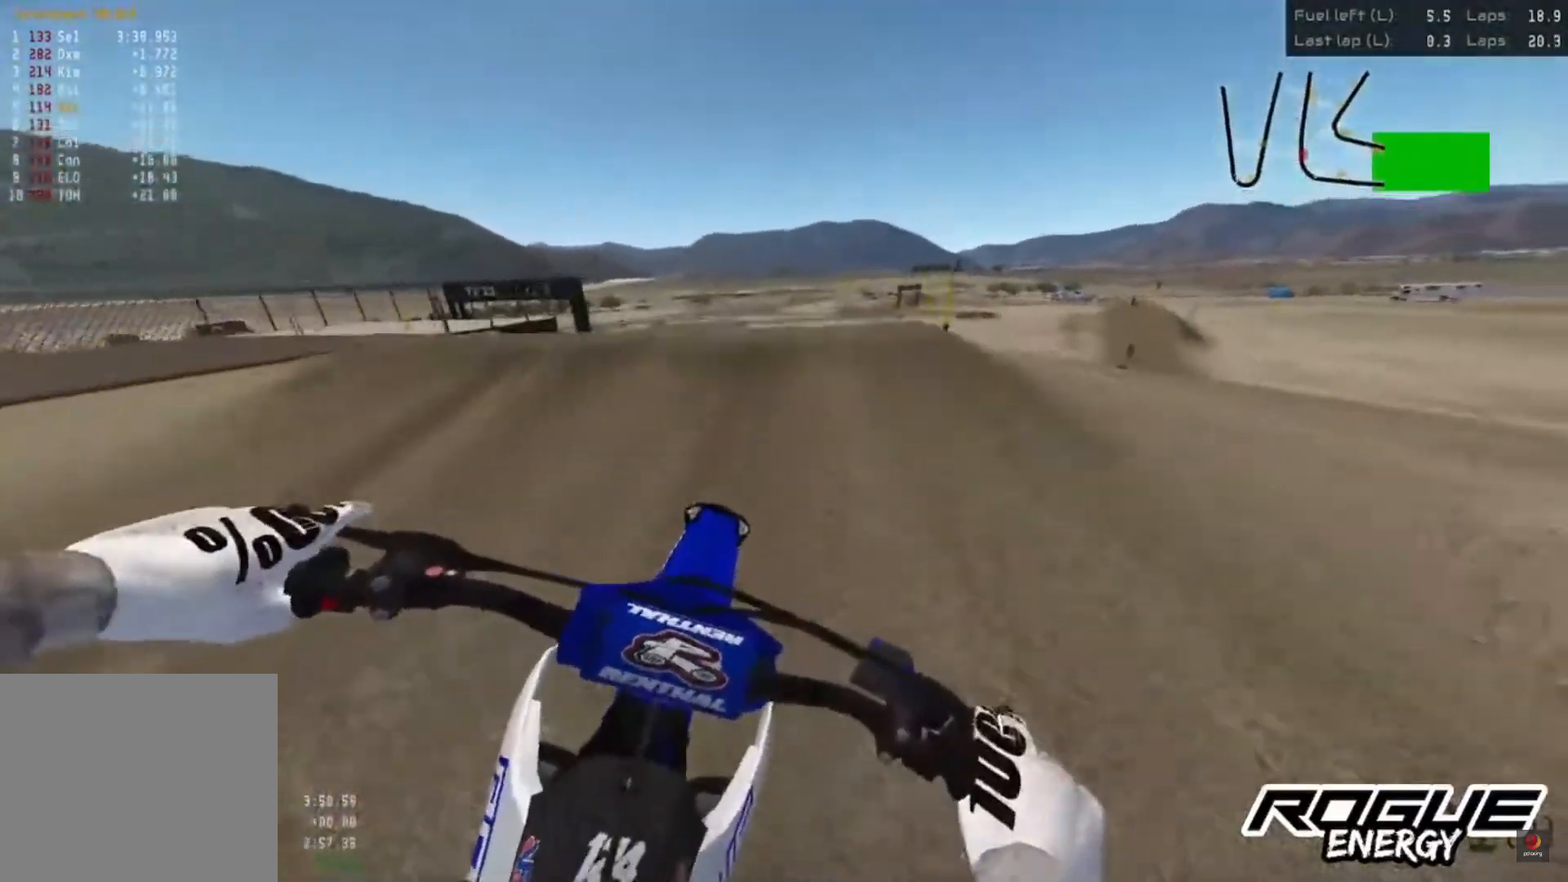
{"buttons": [], "left_stick": "center", "right_stick": "center", "events": [[333, "R2", "up"]]}
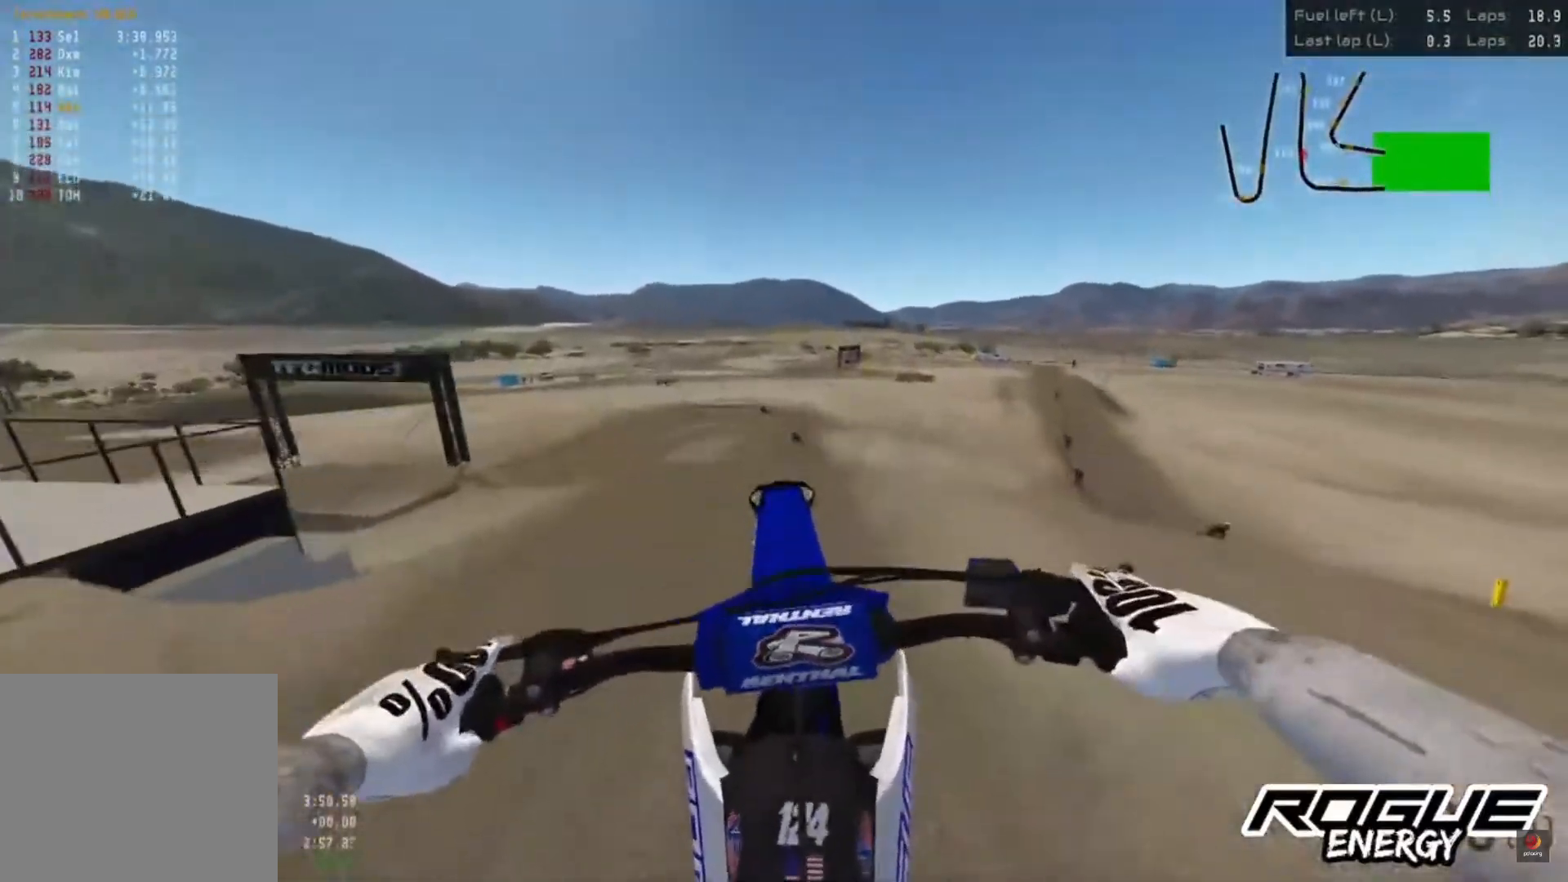
{"buttons": ["R2"], "left_stick": "center", "right_stick": "up", "events": [[33, "left_stick", "up-right"], [117, "L2", "down"], [200, "L2", "up"], [283, "R2", "down"], [333, "right_stick", "up"], [400, "left_stick", "center"]]}
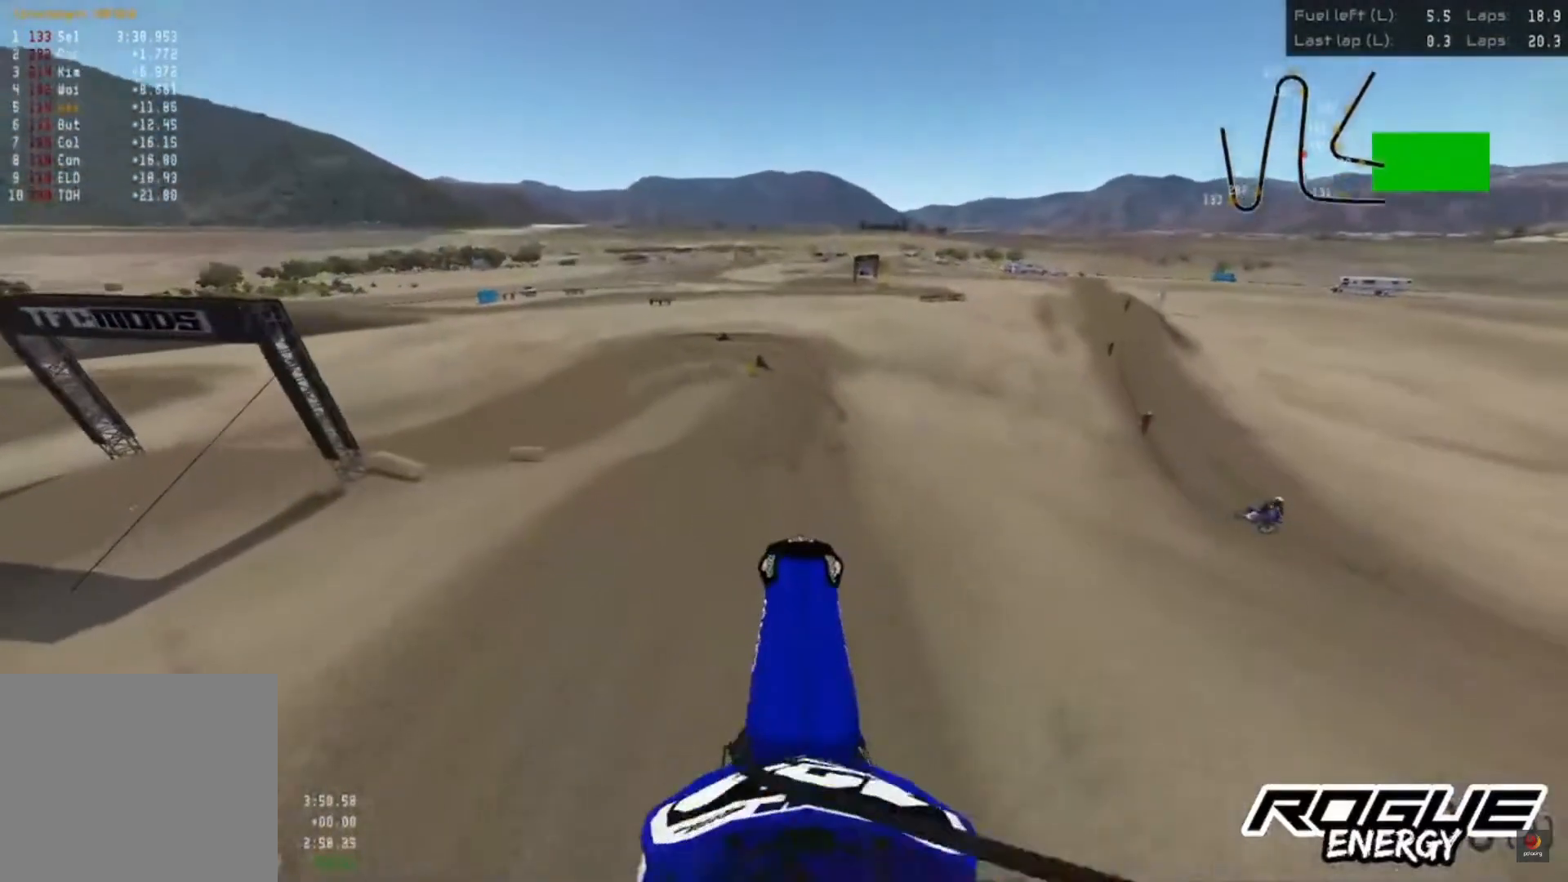
{"buttons": ["R2"], "left_stick": "center", "right_stick": "up", "events": []}
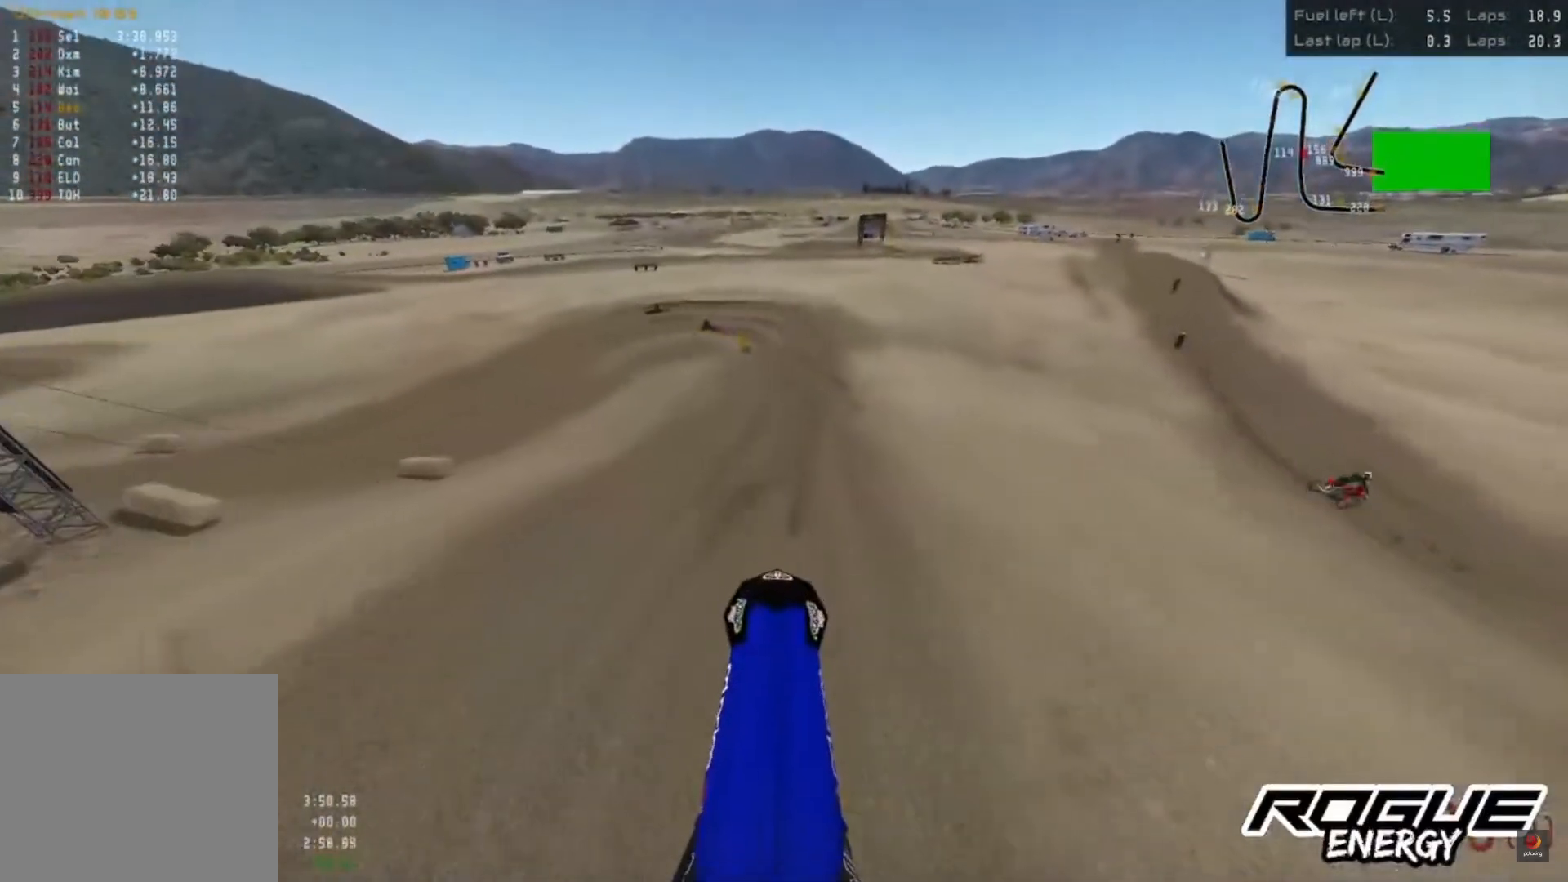
{"buttons": ["R2"], "left_stick": "center", "right_stick": "center", "events": [[67, "left_stick", "up-right"], [117, "right_stick", "center"], [317, "left_stick", "center"]]}
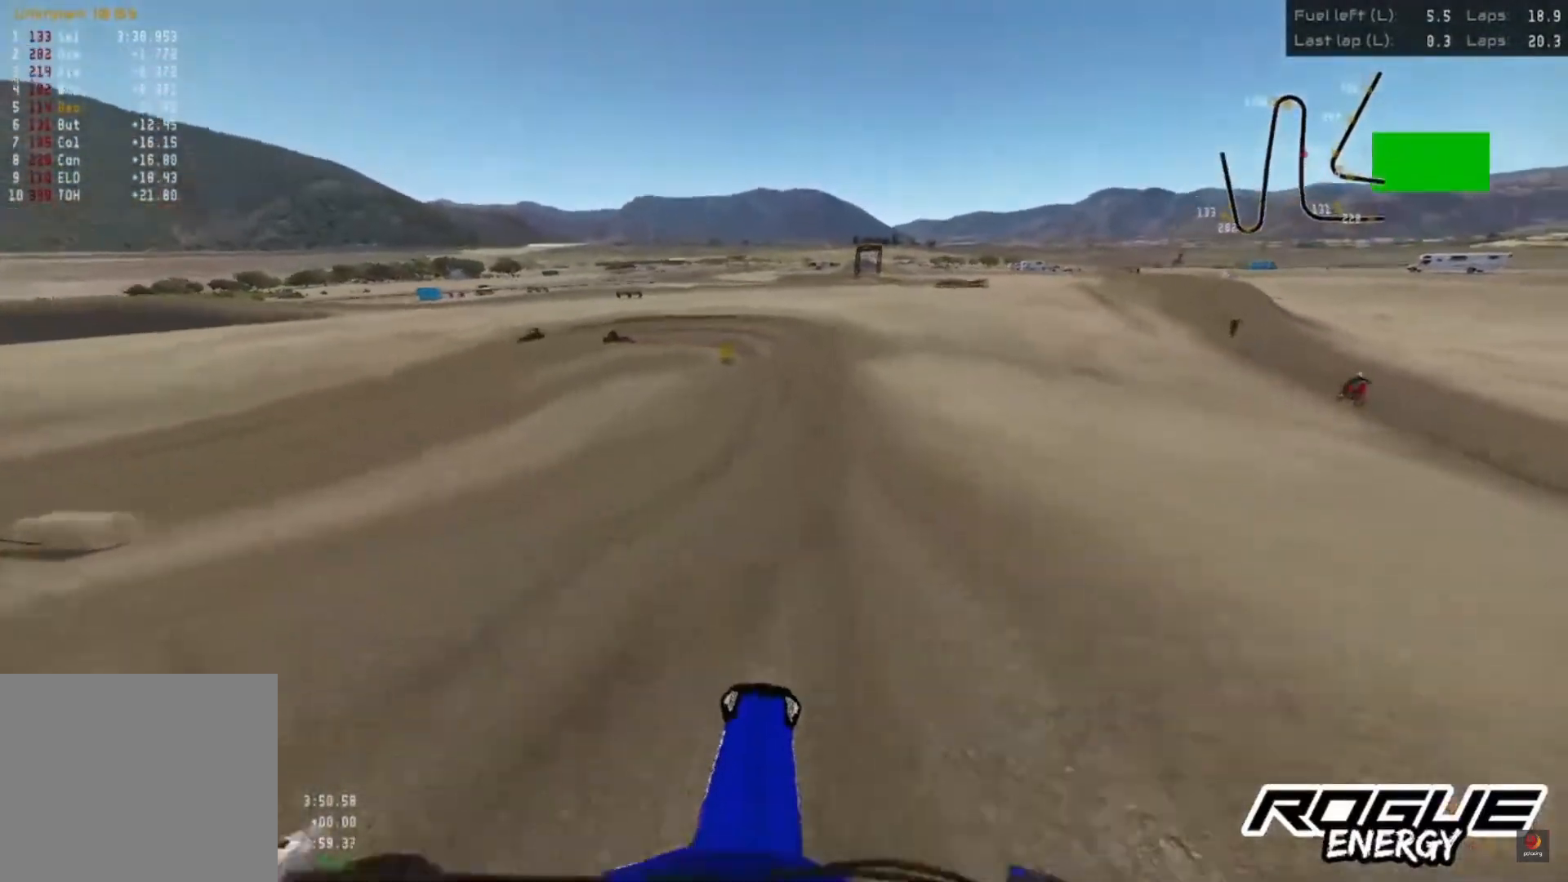
{"buttons": ["R2"], "left_stick": "center", "right_stick": "down", "events": [[267, "right_stick", "down"]]}
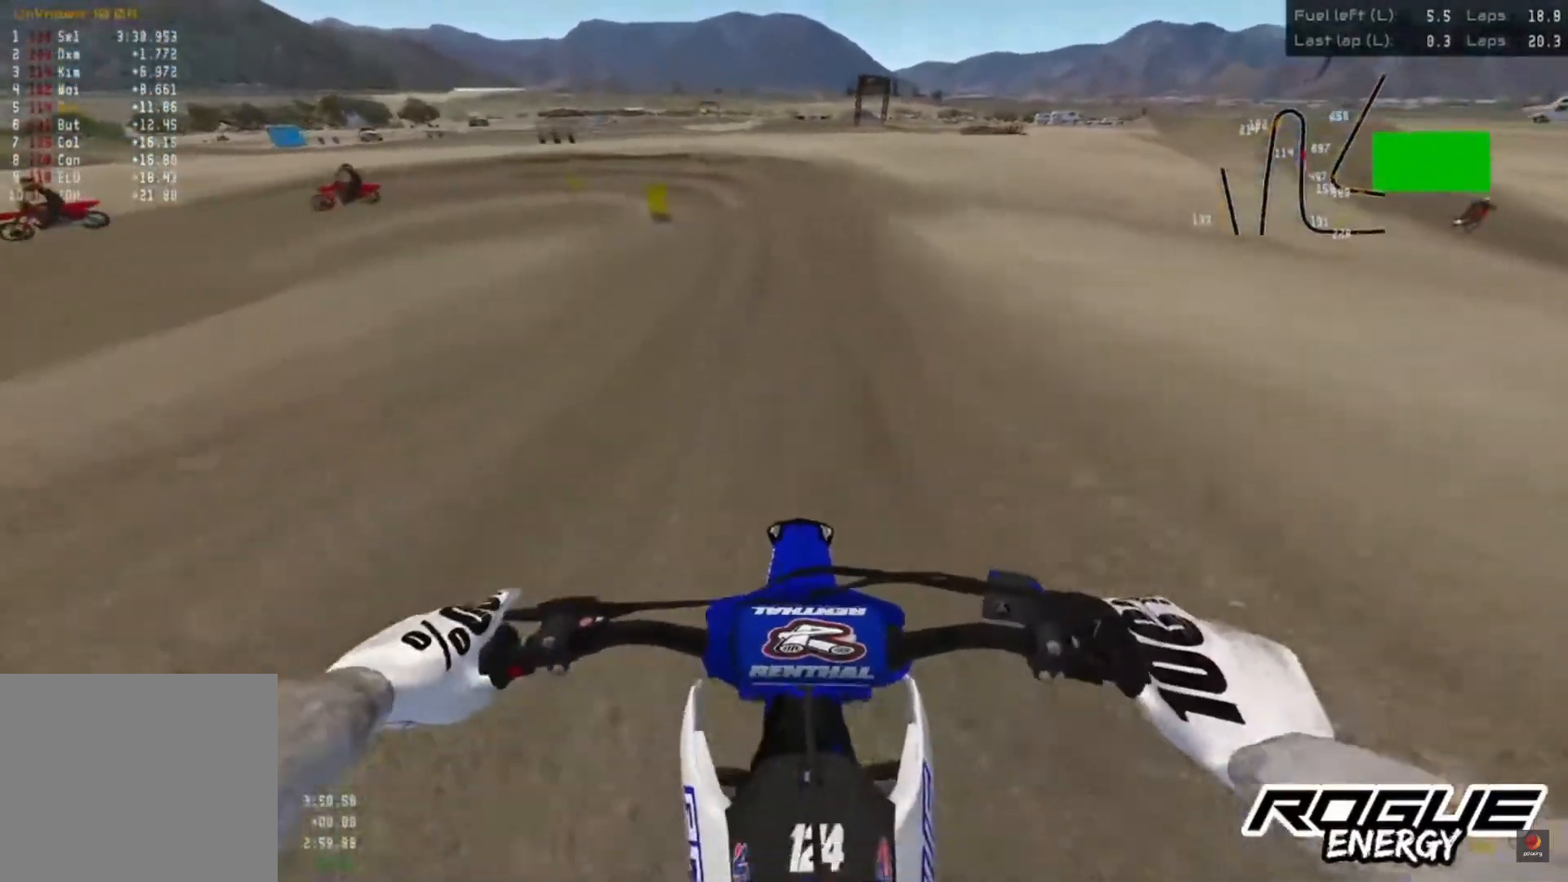
{"buttons": [], "left_stick": "center", "right_stick": "down", "events": [[33, "R2", "up"], [133, "L2", "down"], [233, "L2", "up"]]}
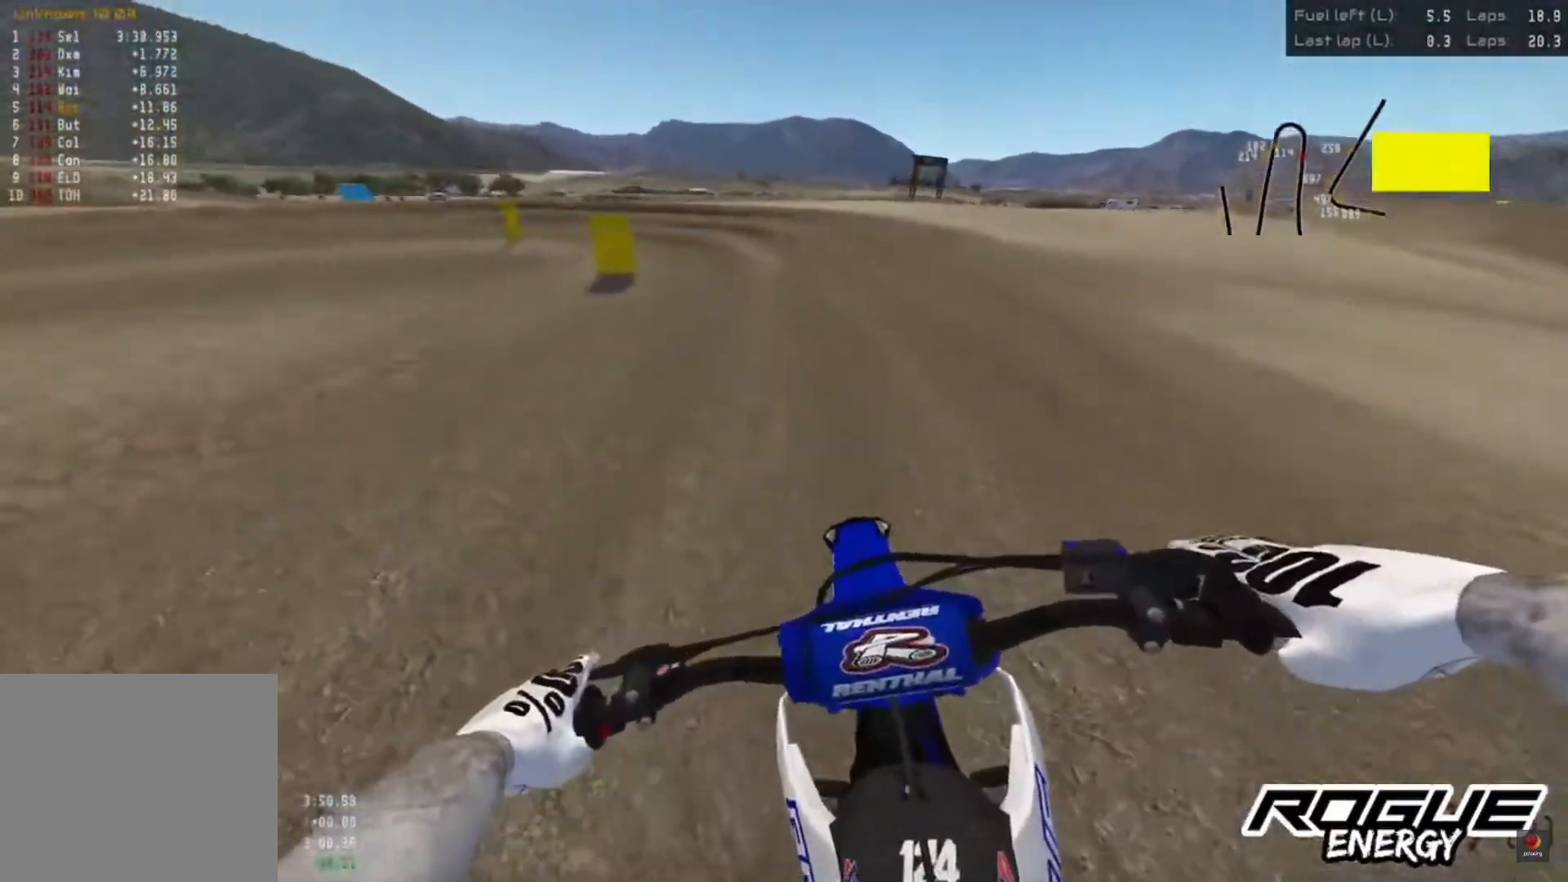
{"buttons": [], "left_stick": "left", "right_stick": "down", "events": [[133, "left_stick", "left"]]}
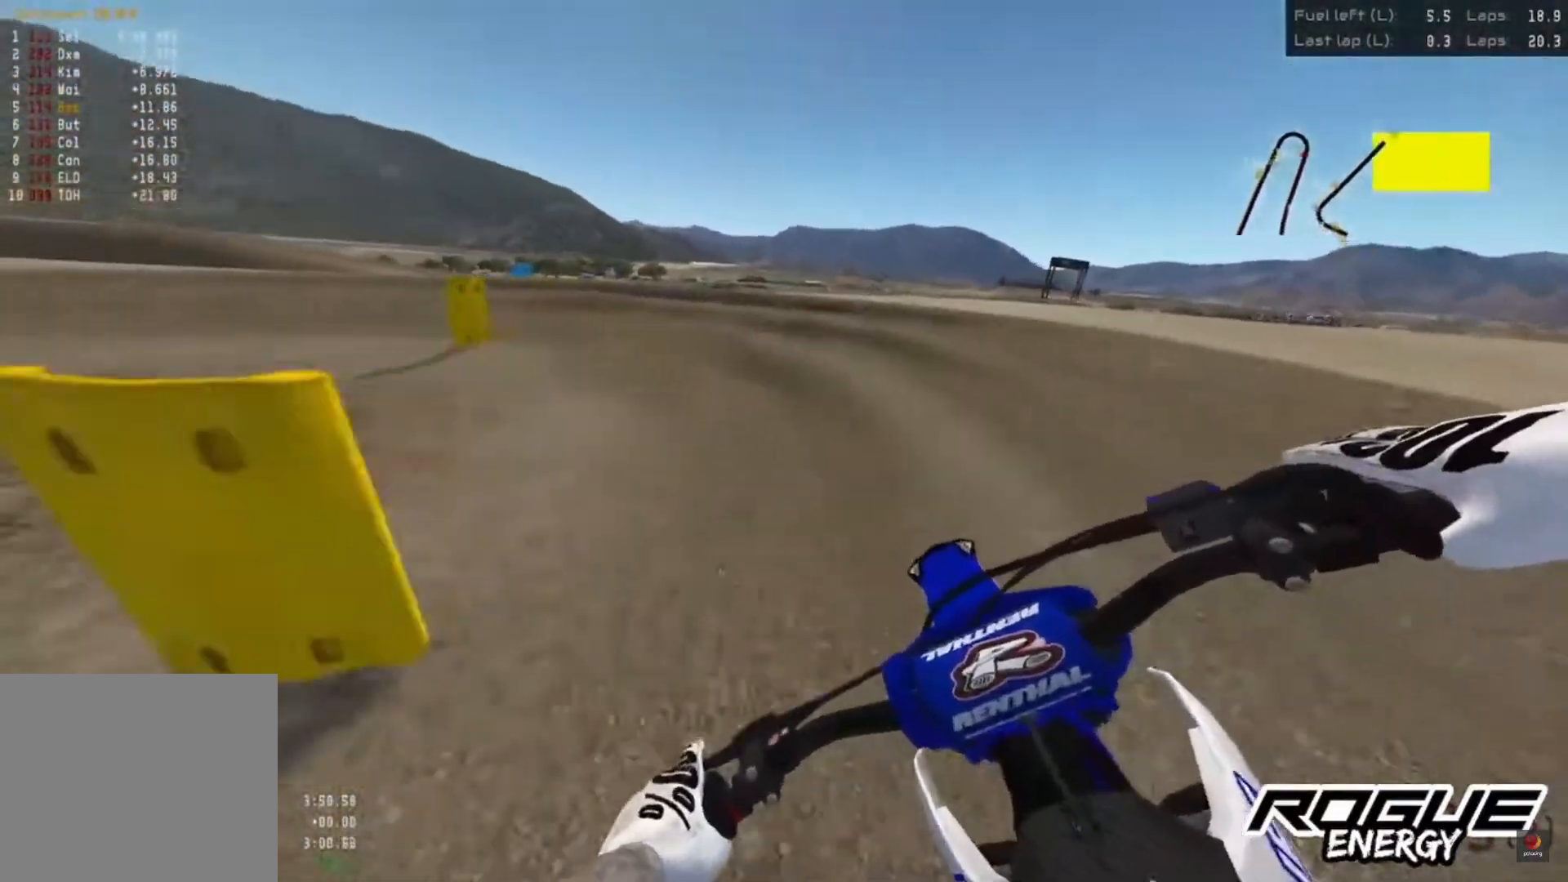
{"buttons": [], "left_stick": "left", "right_stick": "down", "events": []}
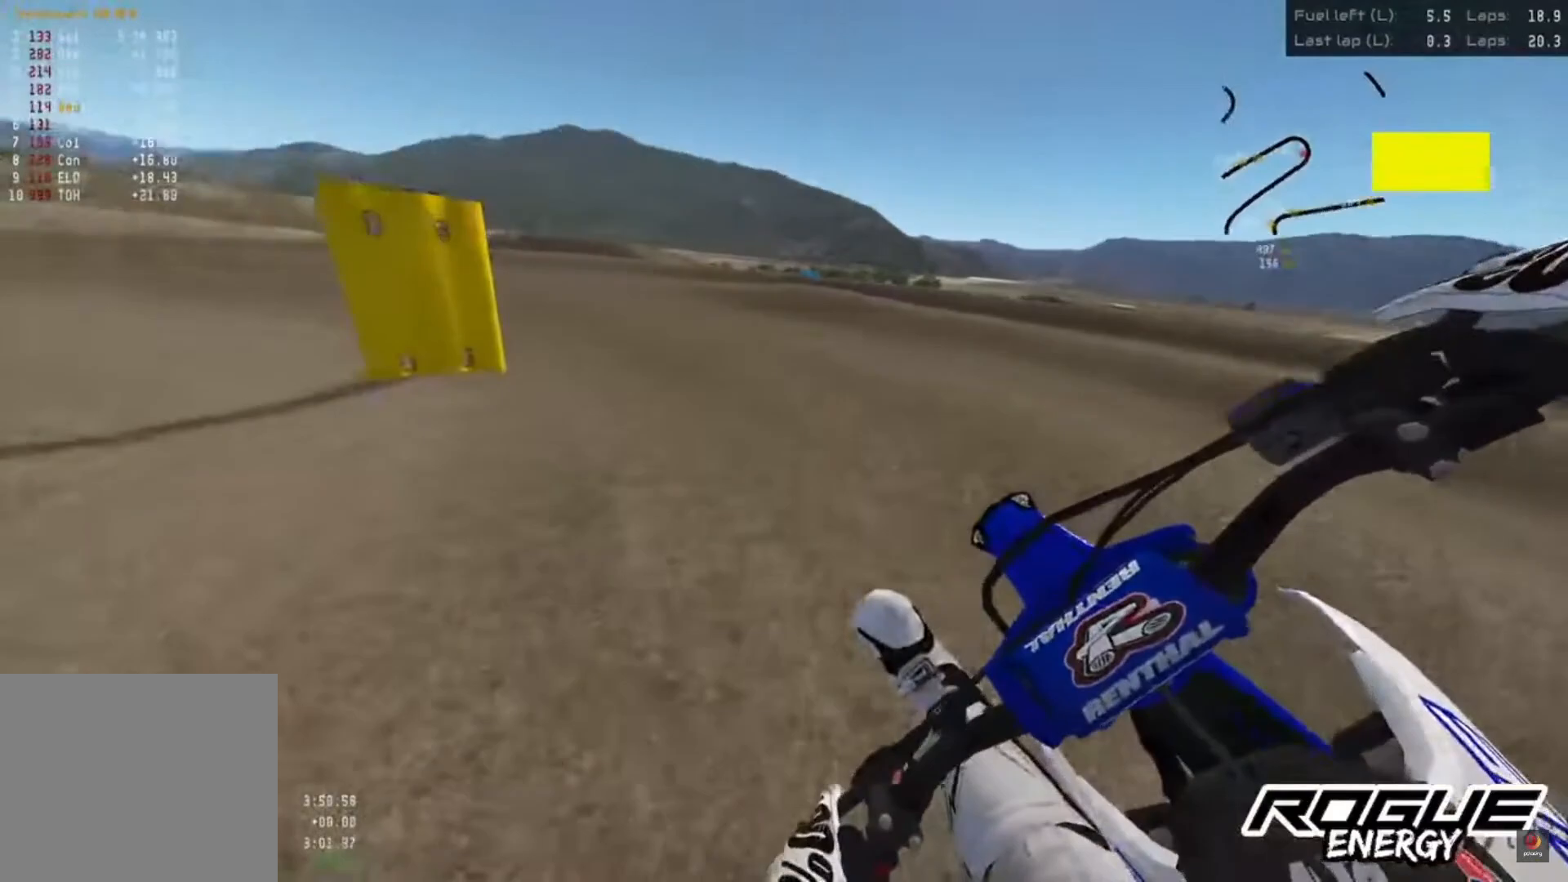
{"buttons": ["R2"], "left_stick": "left", "right_stick": "down", "events": [[300, "R2", "down"]]}
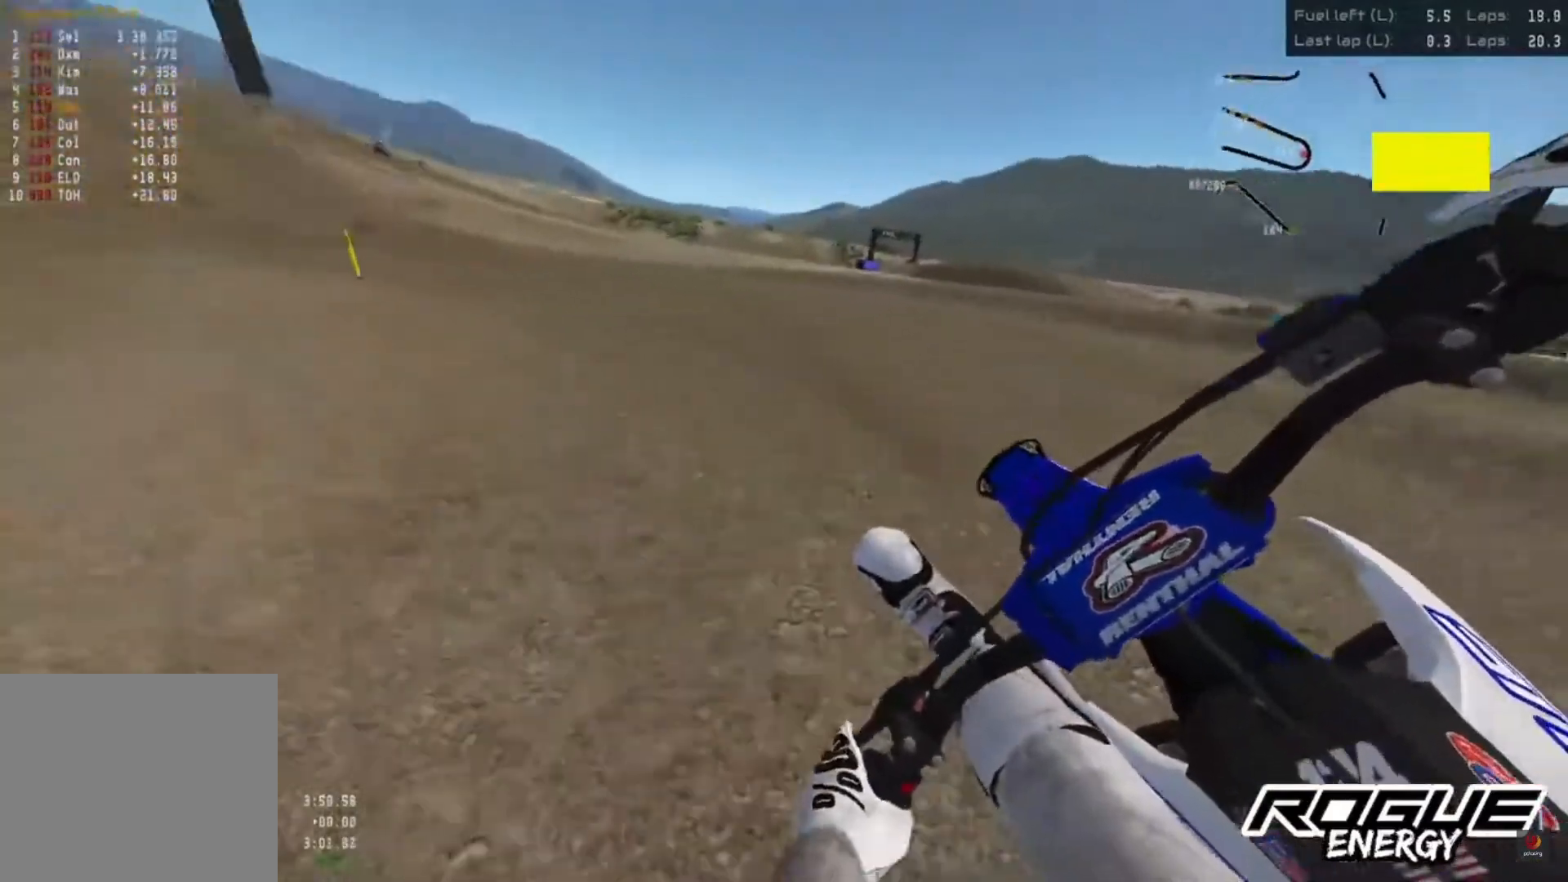
{"buttons": ["R2"], "left_stick": "left", "right_stick": "center", "events": [[300, "right_stick", "center"]]}
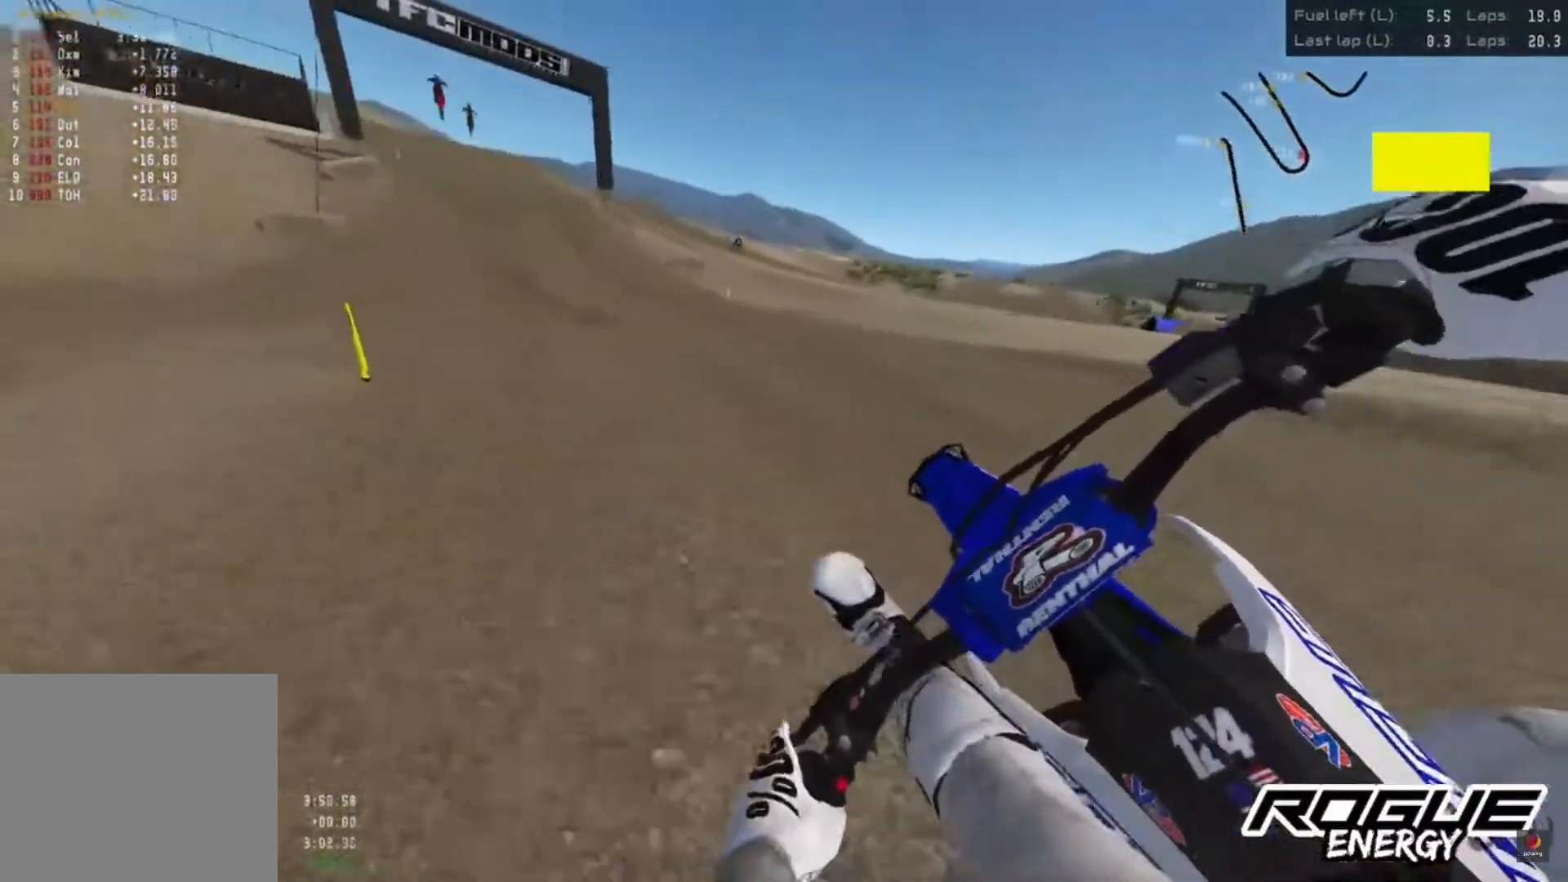
{"buttons": ["R2"], "left_stick": "left", "right_stick": "down", "events": [[500, "right_stick", "down"]]}
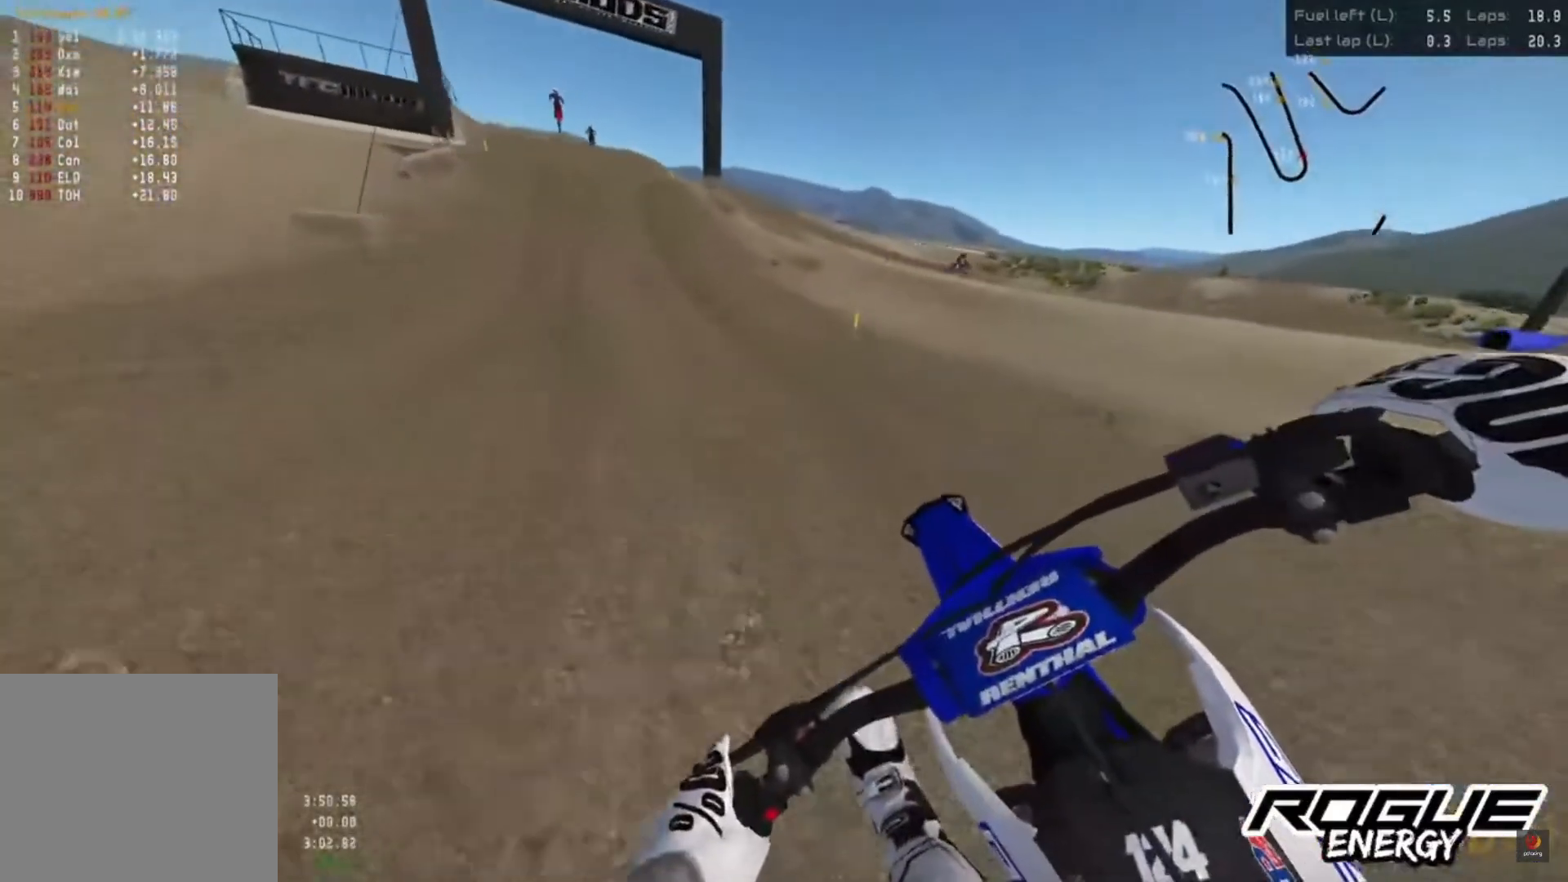
{"buttons": ["R2"], "left_stick": "left", "right_stick": "down", "events": []}
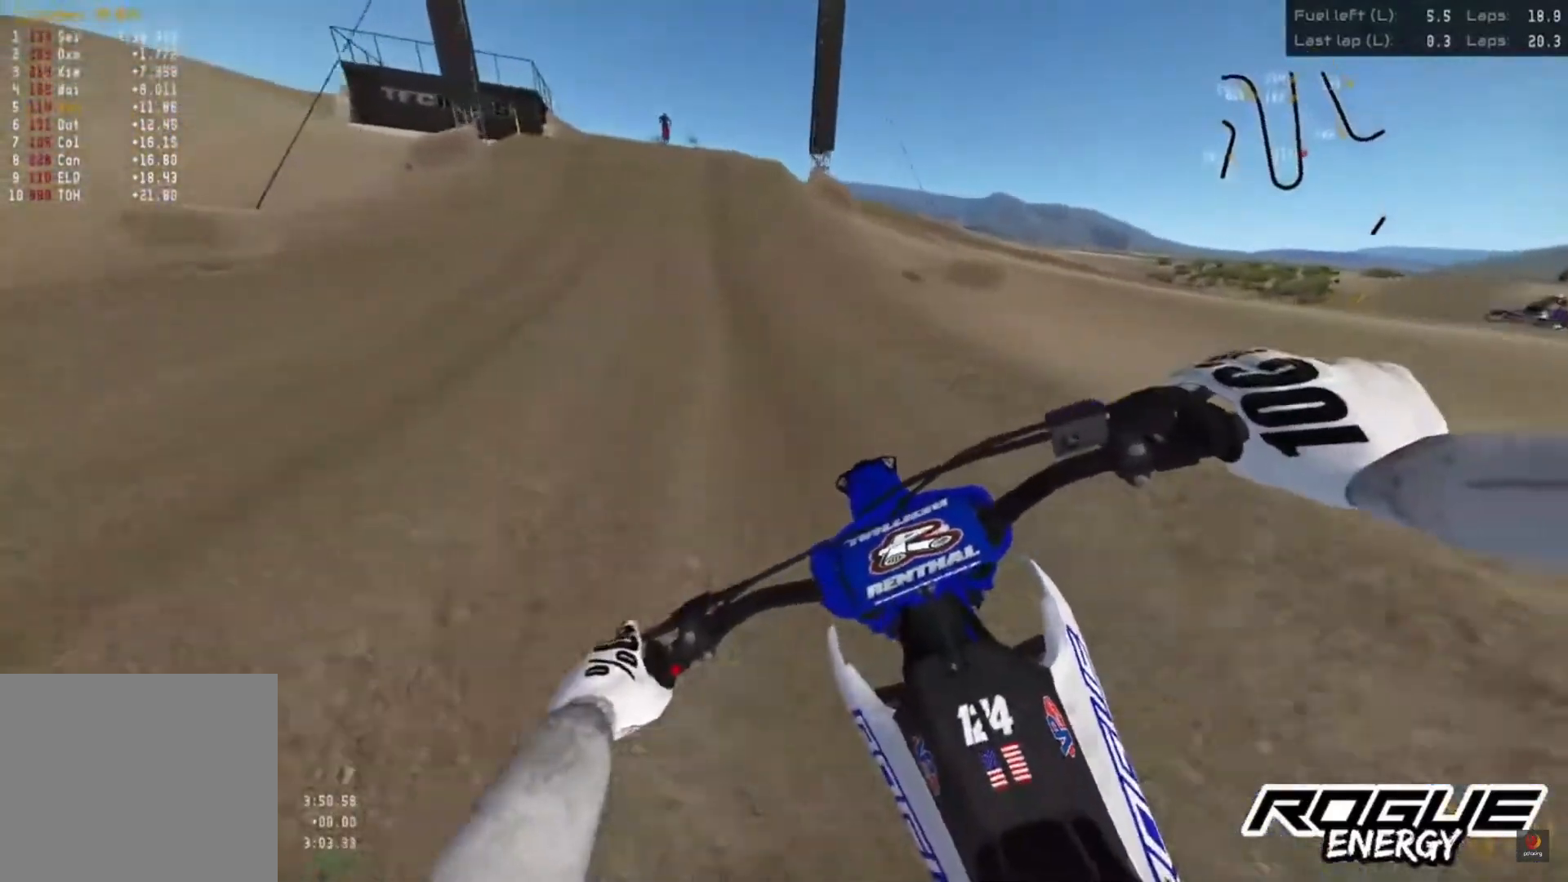
{"buttons": ["R2"], "left_stick": "left", "right_stick": "down", "events": []}
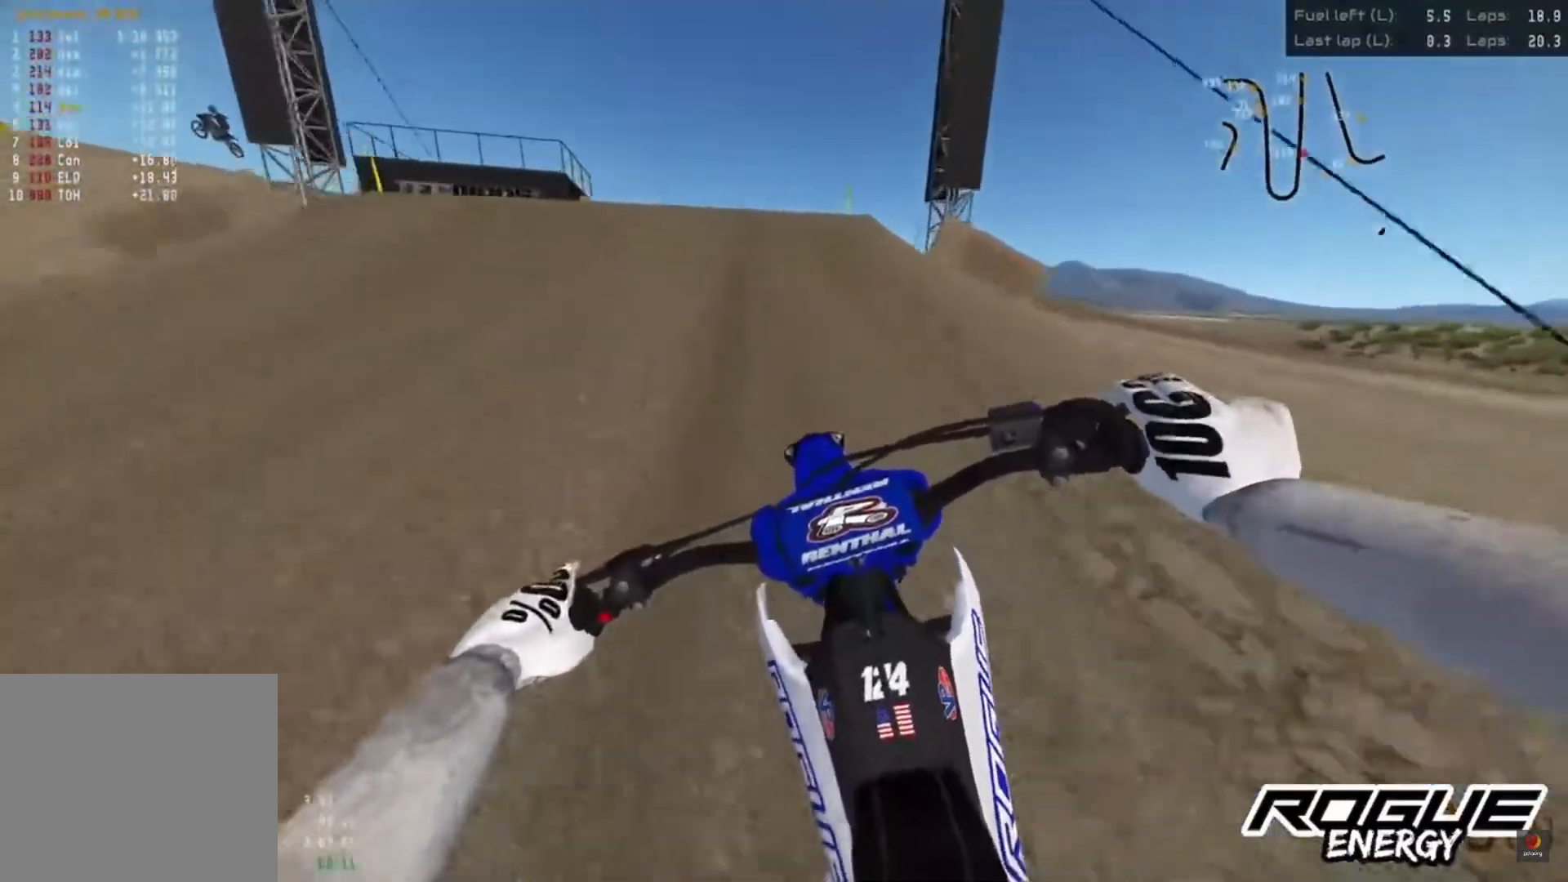
{"buttons": [], "left_stick": "center", "right_stick": "down", "events": [[183, "left_stick", "center"], [467, "R2", "up"]]}
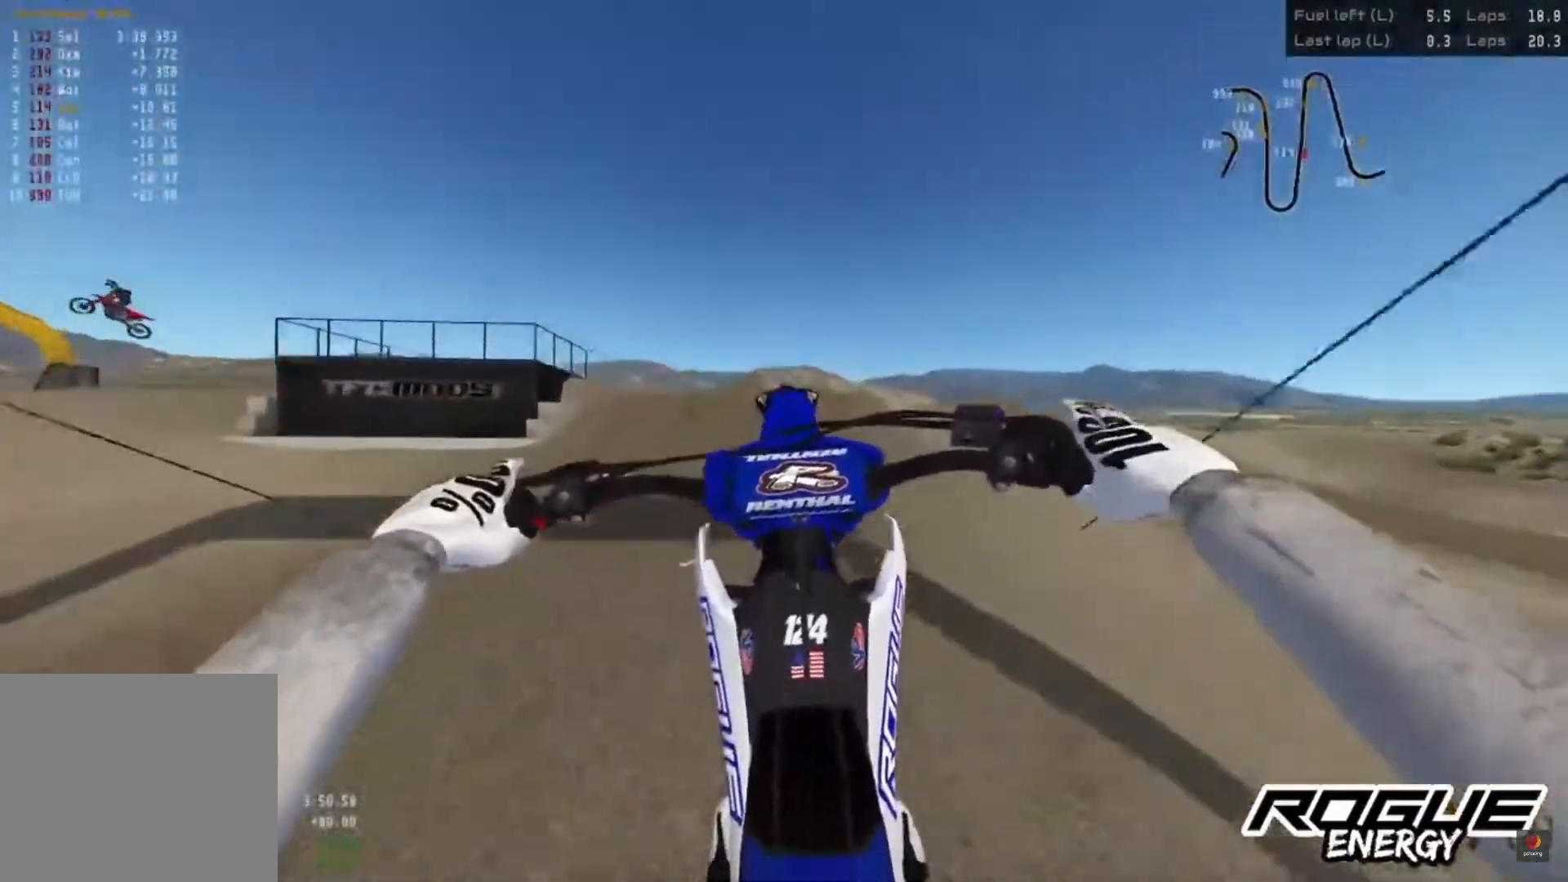
{"buttons": [], "left_stick": "center", "right_stick": "center", "events": [[267, "right_stick", "center"]]}
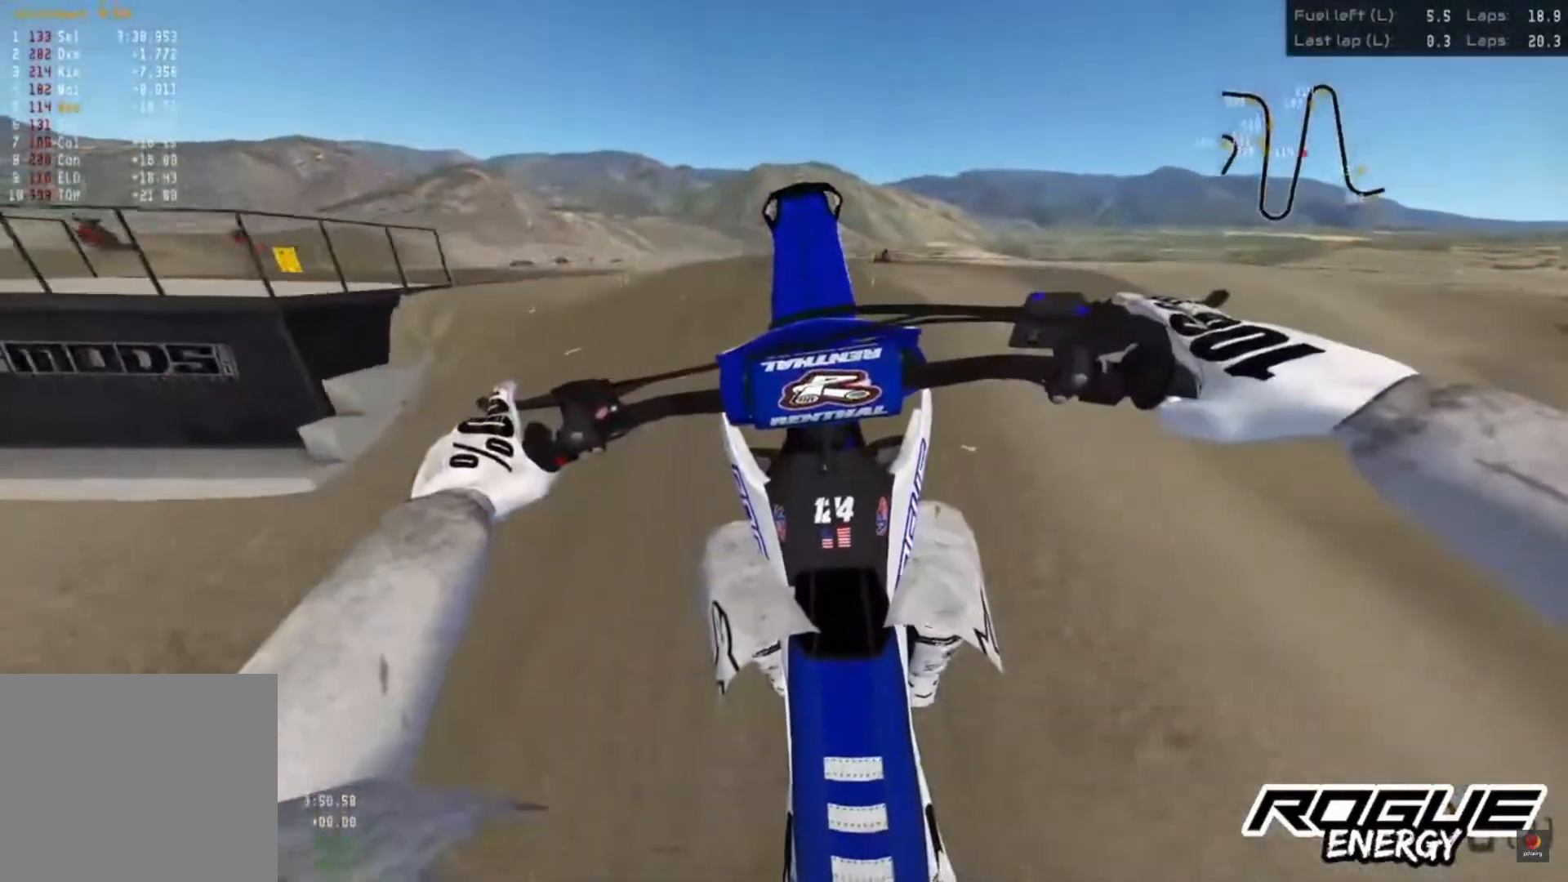
{"buttons": ["R2"], "left_stick": "center", "right_stick": "up", "events": [[350, "right_stick", "up"], [483, "R2", "down"]]}
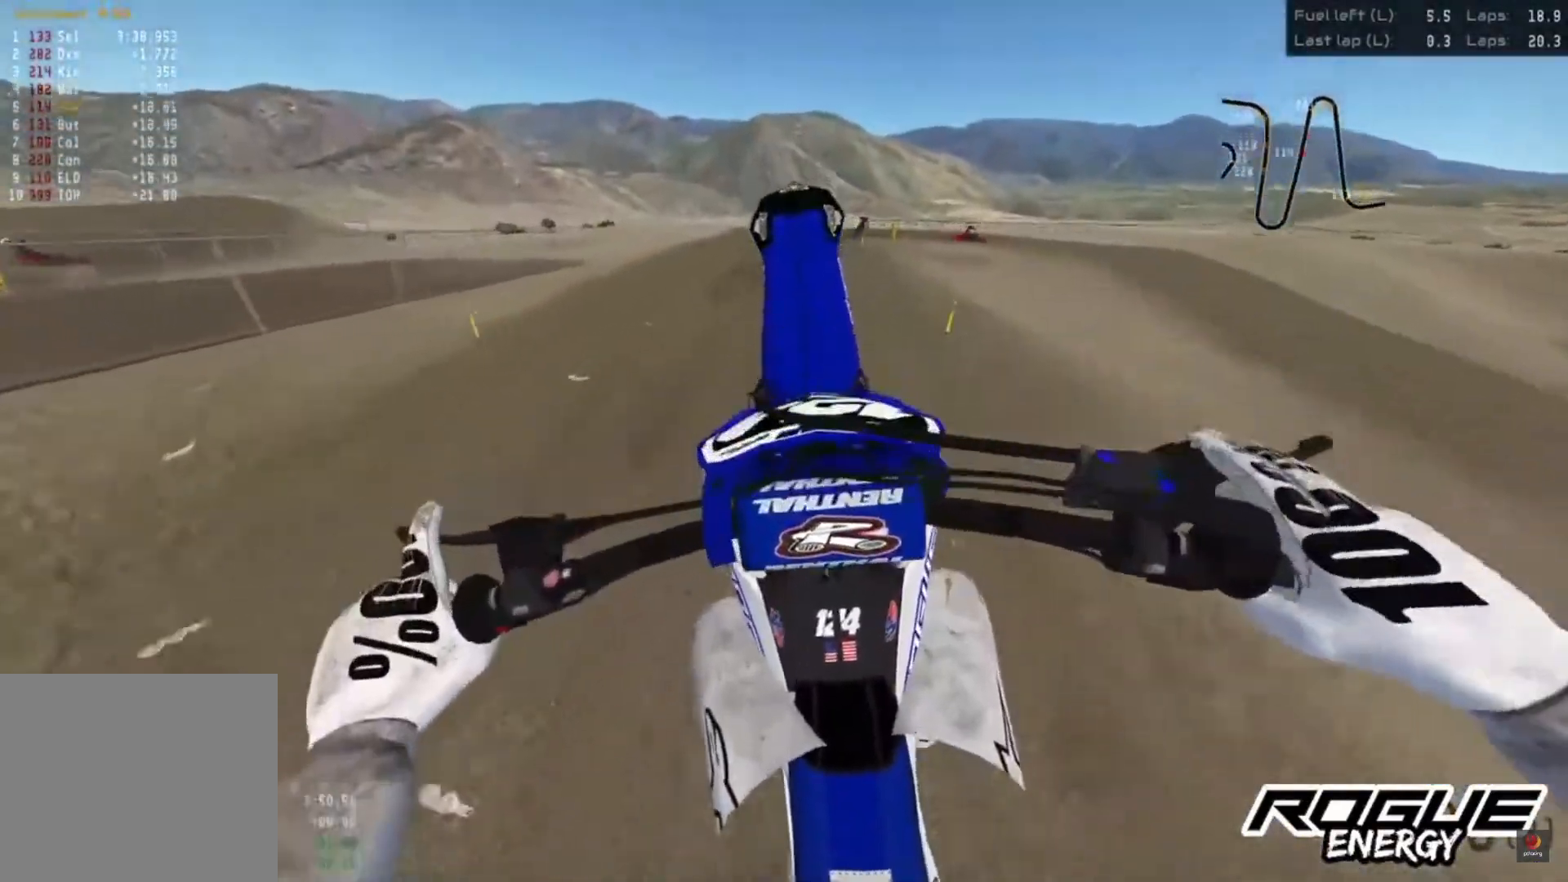
{"buttons": ["R2"], "left_stick": "center", "right_stick": "center", "events": [[317, "right_stick", "center"]]}
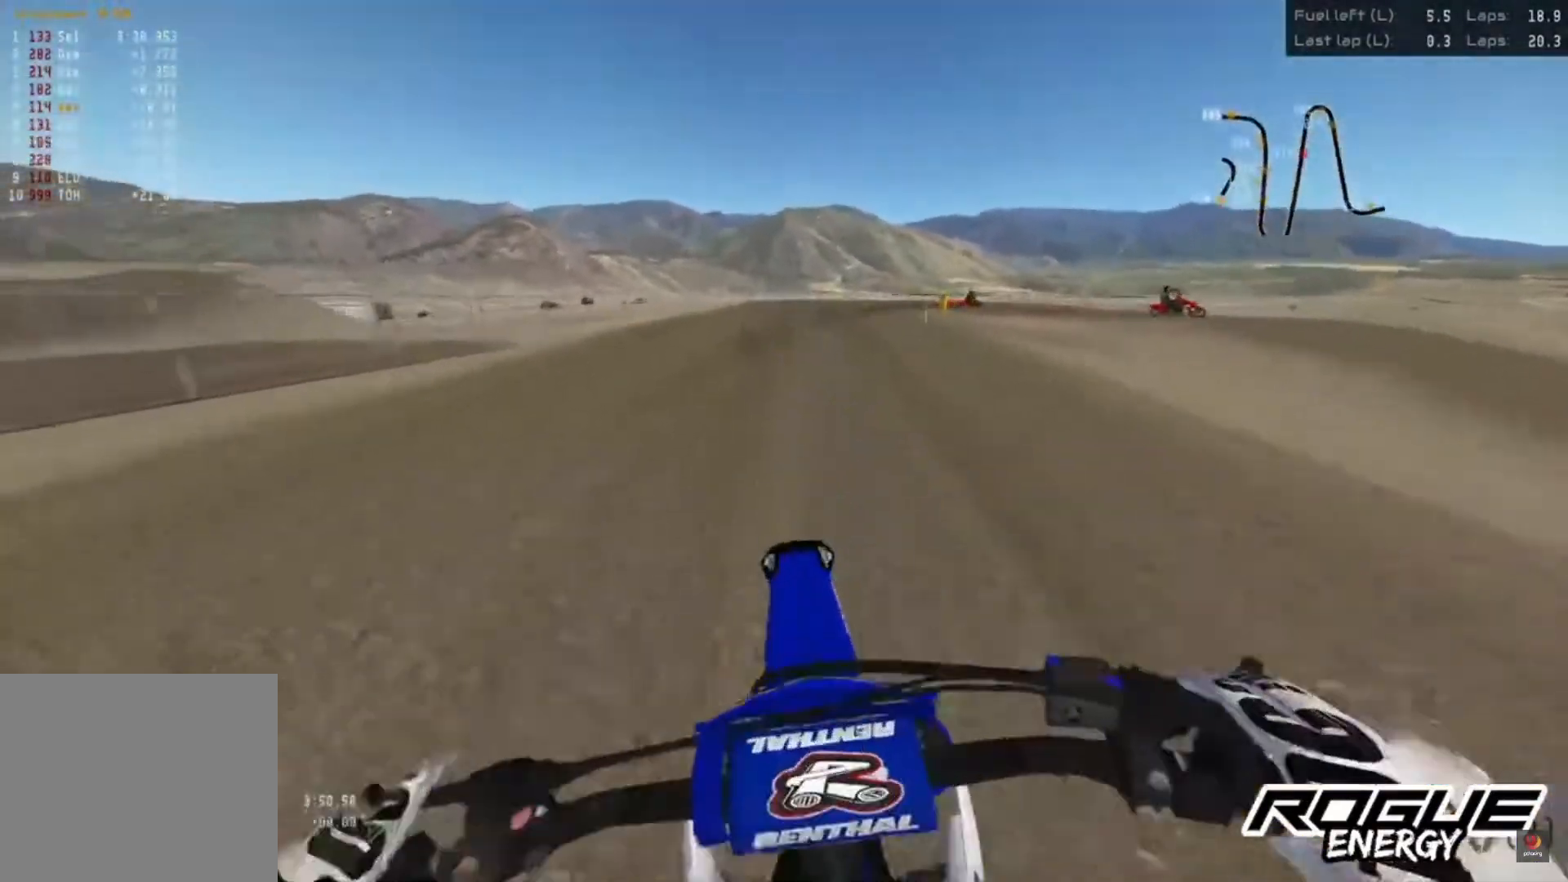
{"buttons": ["R2"], "left_stick": "center", "right_stick": "center", "events": [[217, "R2", "up"], [383, "R2", "down"]]}
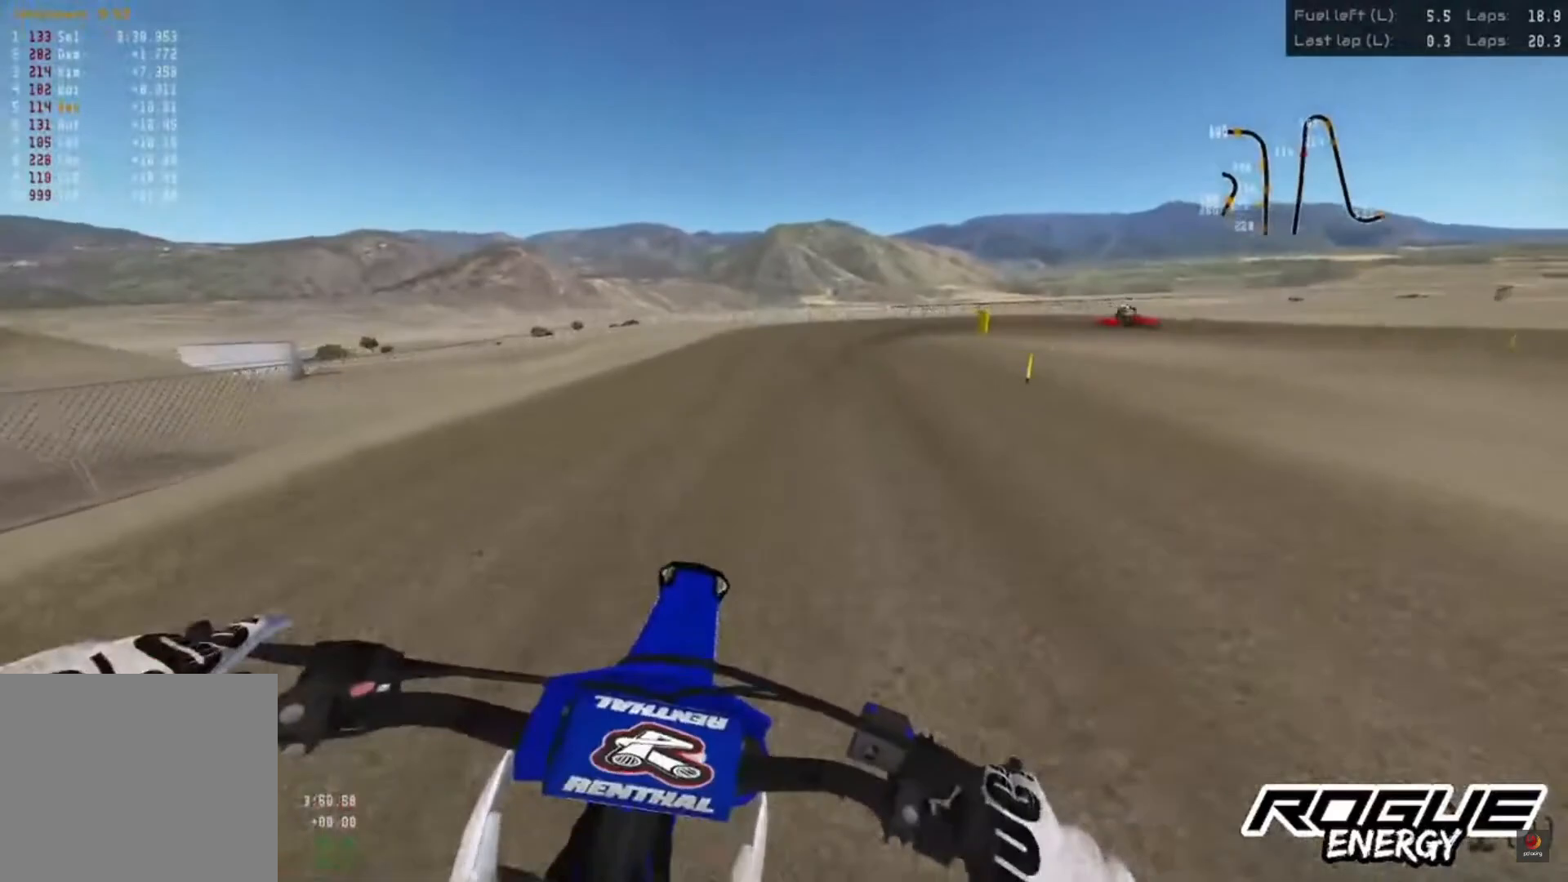
{"buttons": ["R2"], "left_stick": "up-right", "right_stick": "down", "events": [[17, "left_stick", "up-right"], [400, "right_stick", "down"]]}
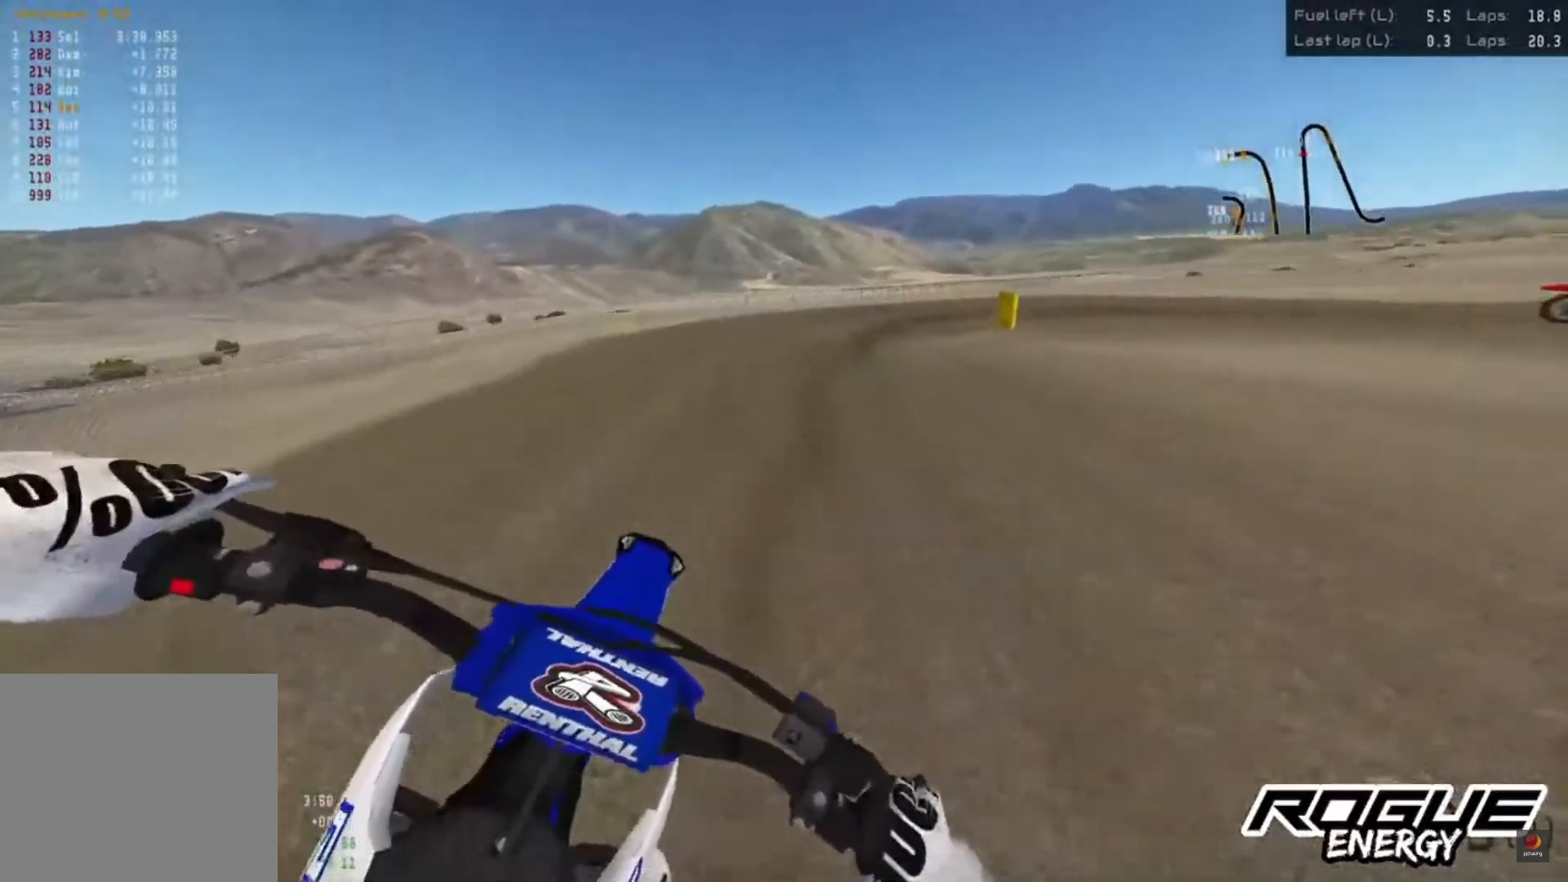
{"buttons": [], "left_stick": "up-right", "right_stick": "down", "events": [[117, "R2", "up"]]}
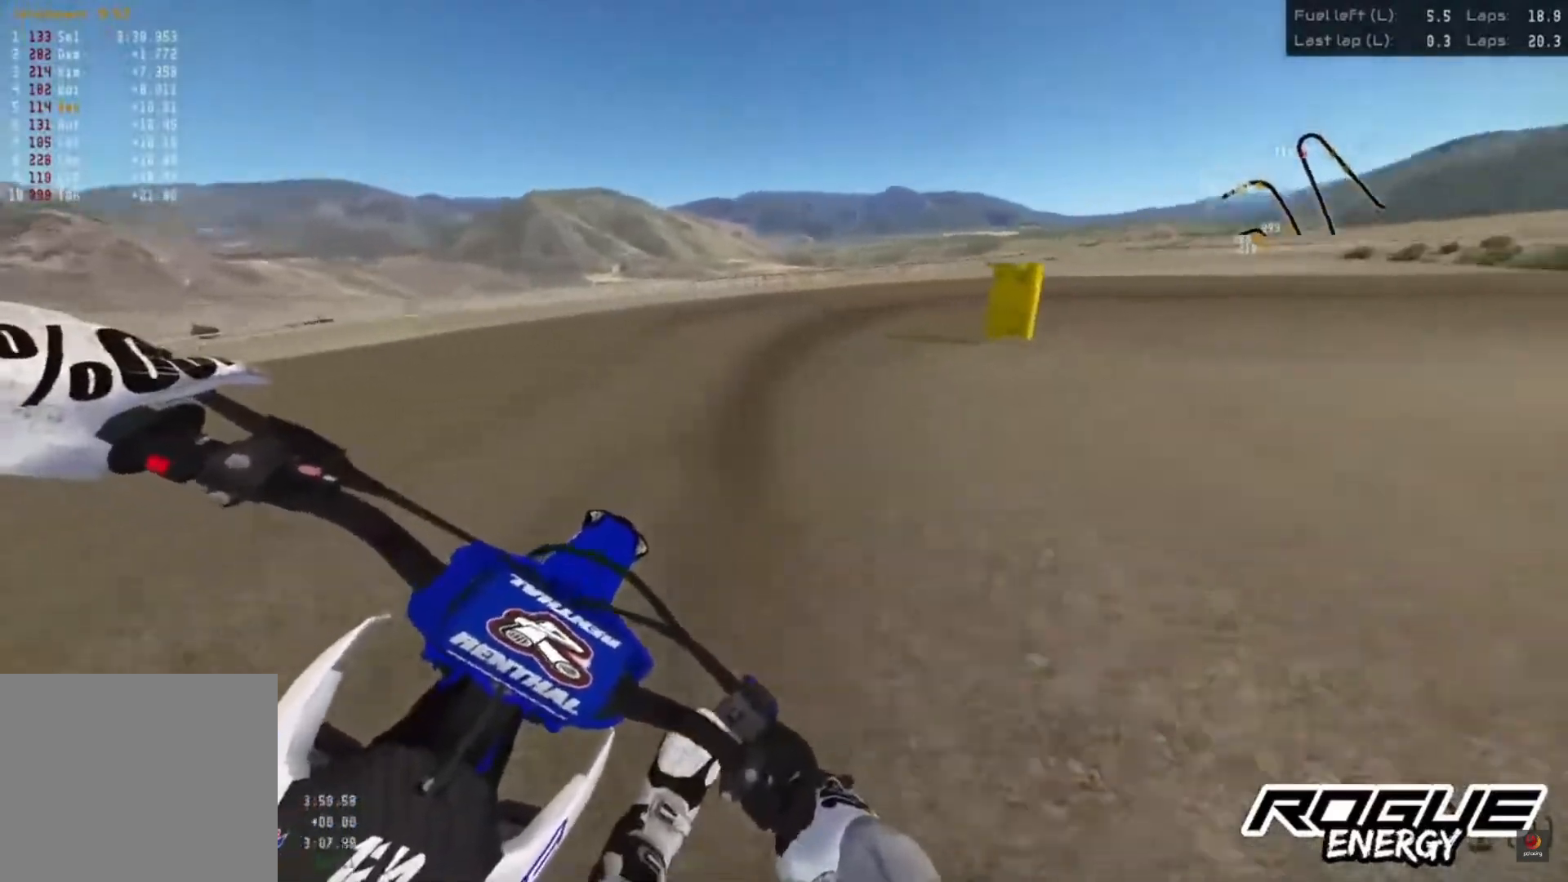
{"buttons": [], "left_stick": "up-right", "right_stick": "down", "events": []}